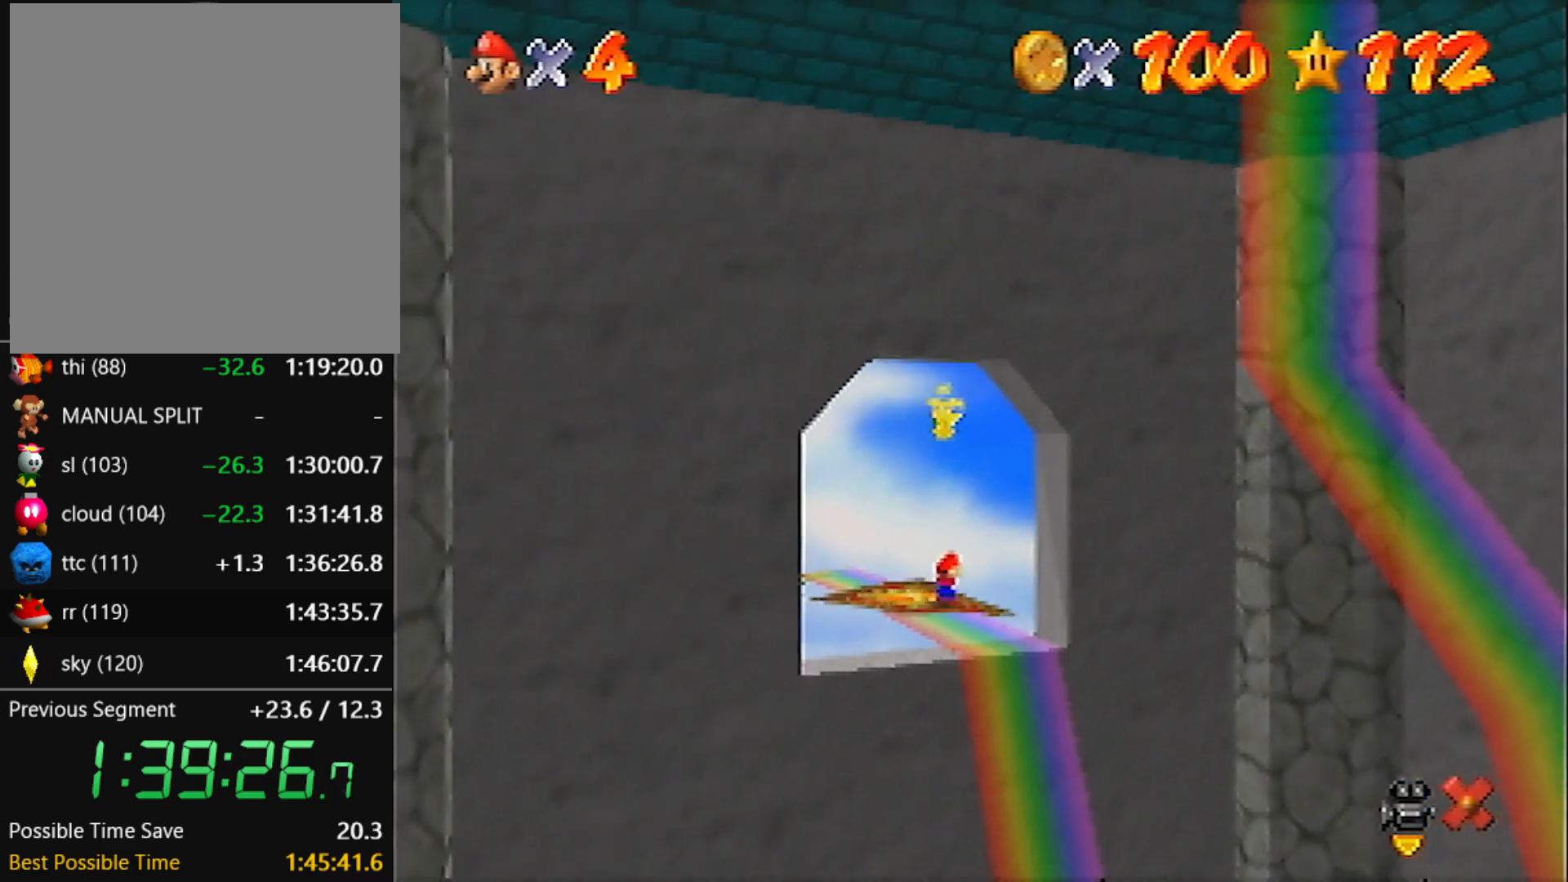
Gameplay with a controller (Nintendo layout); each line is a JSON object with the inputs held at the frame after it. "events" lists button and stick changes between this image and that frame as [ms after this image, input, new state], when the widget could be followed in between. Not read: L3 R3 START.
{"buttons": [], "left_stick": "center", "events": [[267, "A", "down"], [333, "A", "up"], [400, "A", "down"], [433, "A", "up"]]}
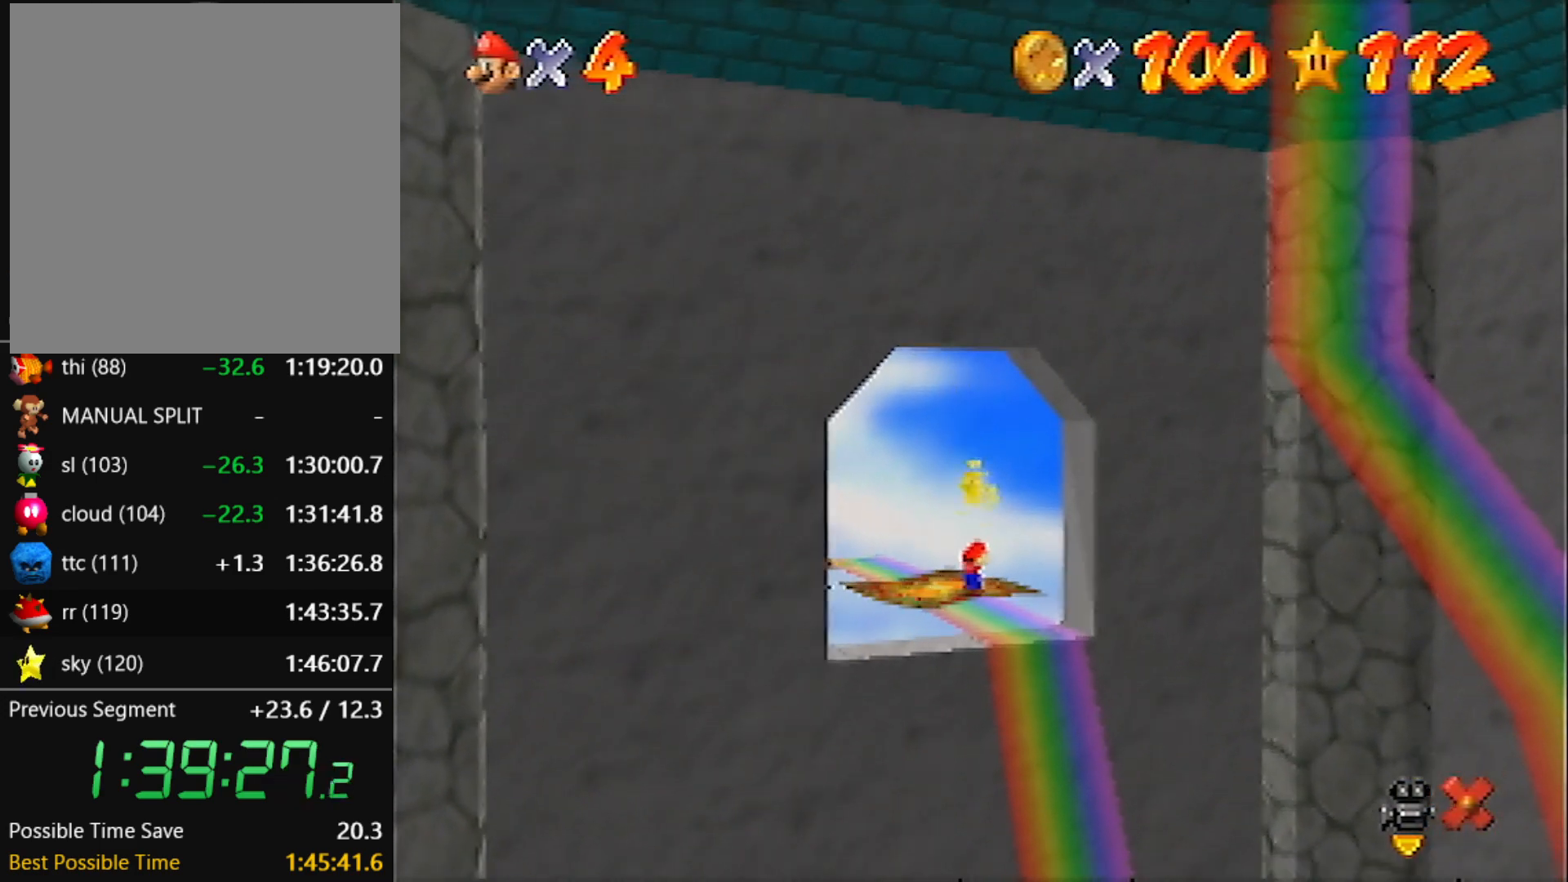
{"buttons": ["A"], "left_stick": "center", "events": [[134, "A", "down"], [200, "A", "up"], [267, "A", "down"], [301, "A", "up"], [367, "A", "down"], [434, "A", "up"], [501, "A", "down"]]}
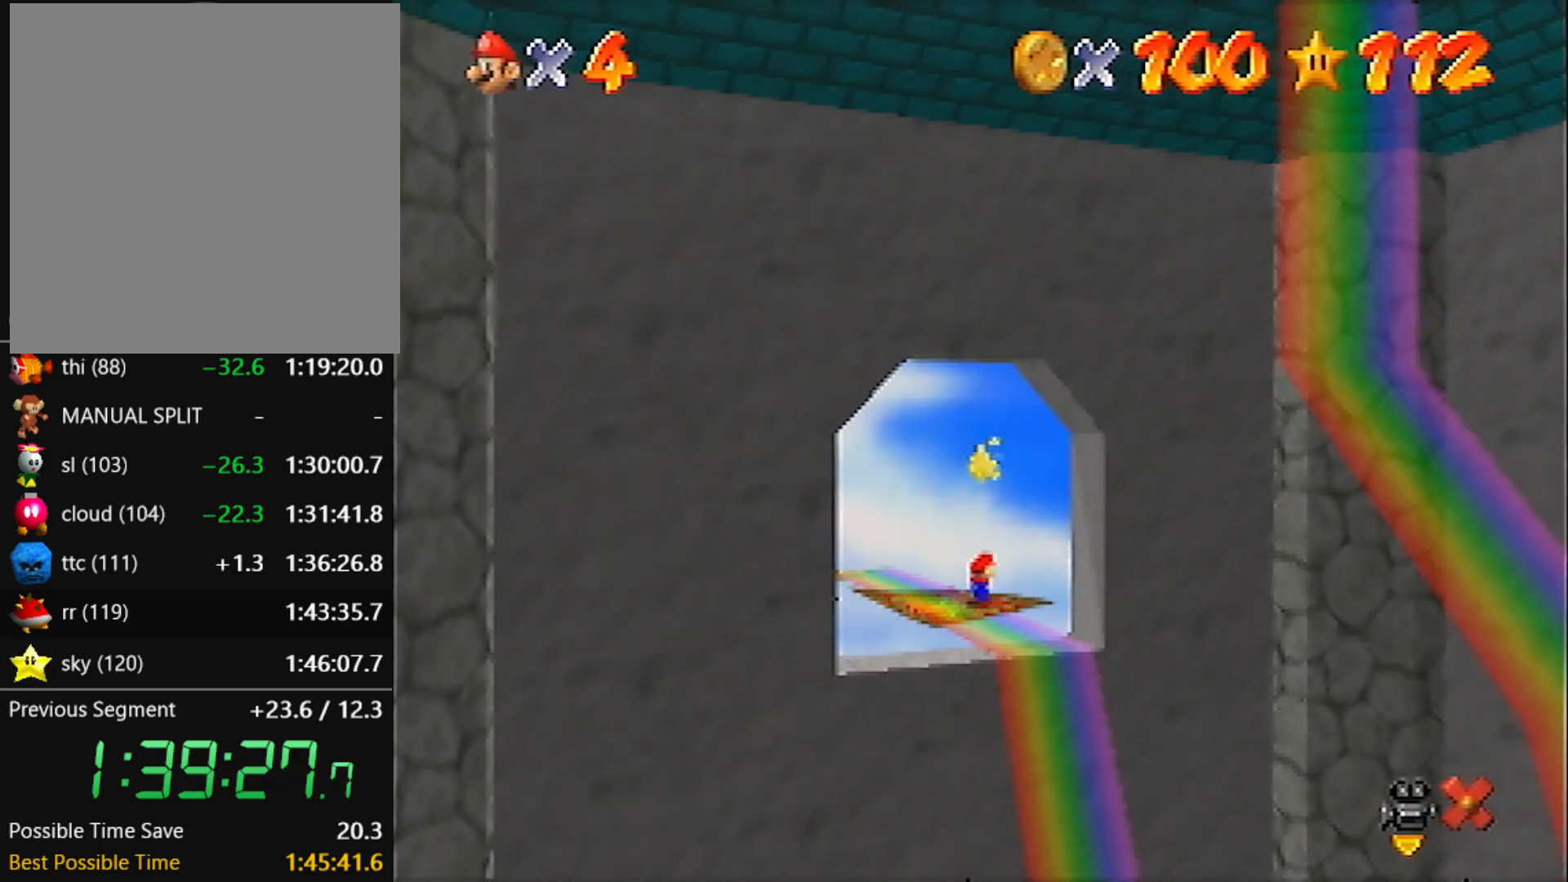
{"buttons": [], "left_stick": "center", "events": [[66, "A", "up"], [133, "A", "down"], [167, "A", "up"], [267, "A", "down"], [300, "A", "up"], [367, "A", "down"], [467, "A", "up"]]}
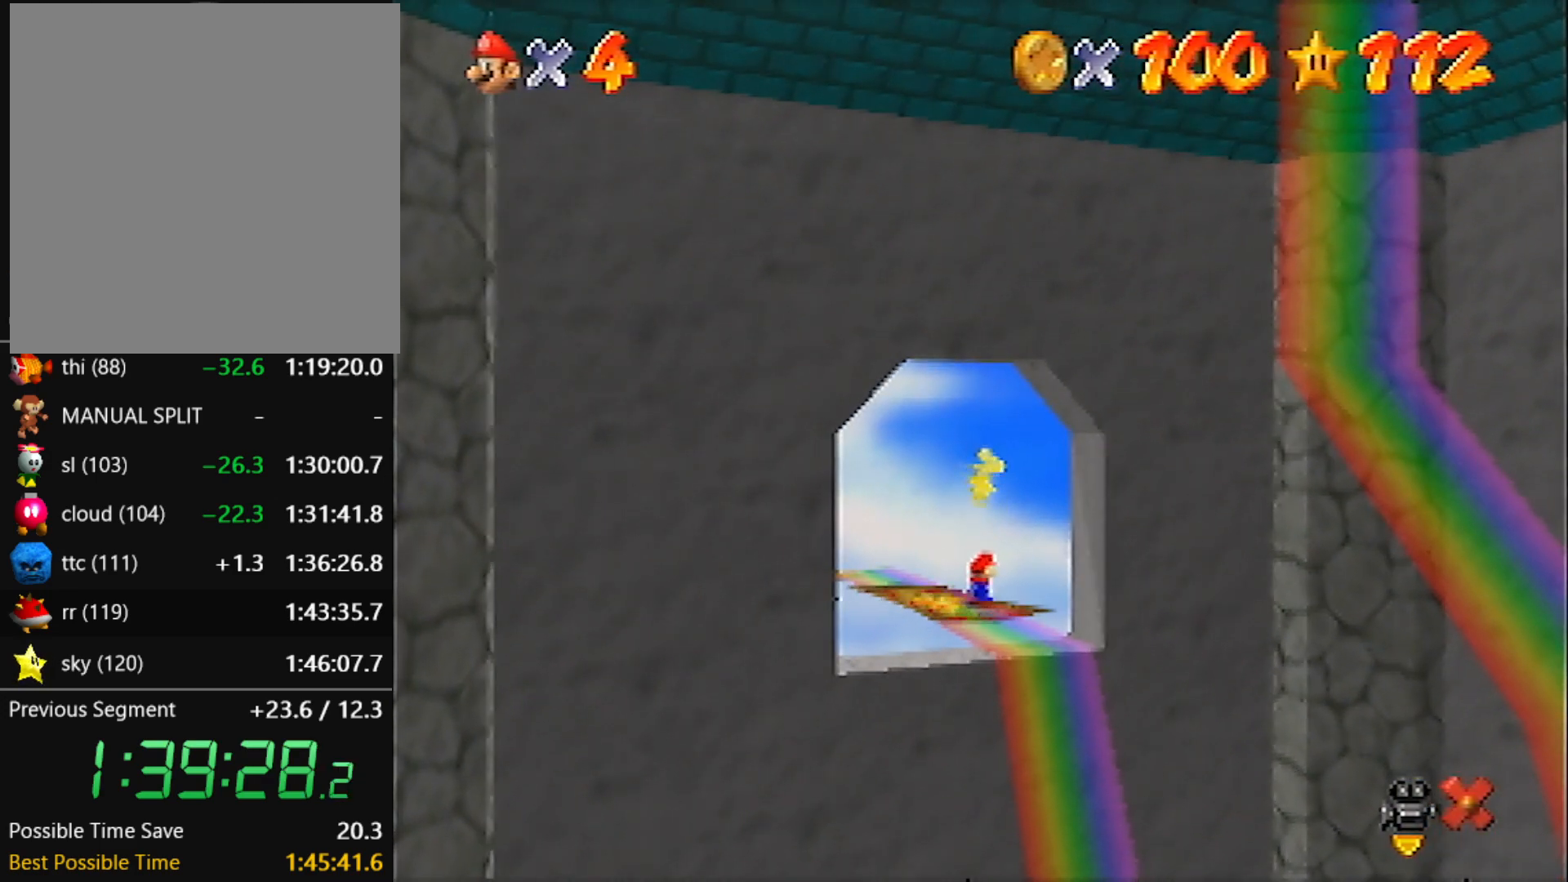
{"buttons": [], "left_stick": "center", "events": [[34, "A", "down"], [67, "A", "up"], [167, "A", "down"], [200, "A", "up"], [301, "A", "down"], [334, "A", "up"], [401, "A", "down"], [467, "A", "up"]]}
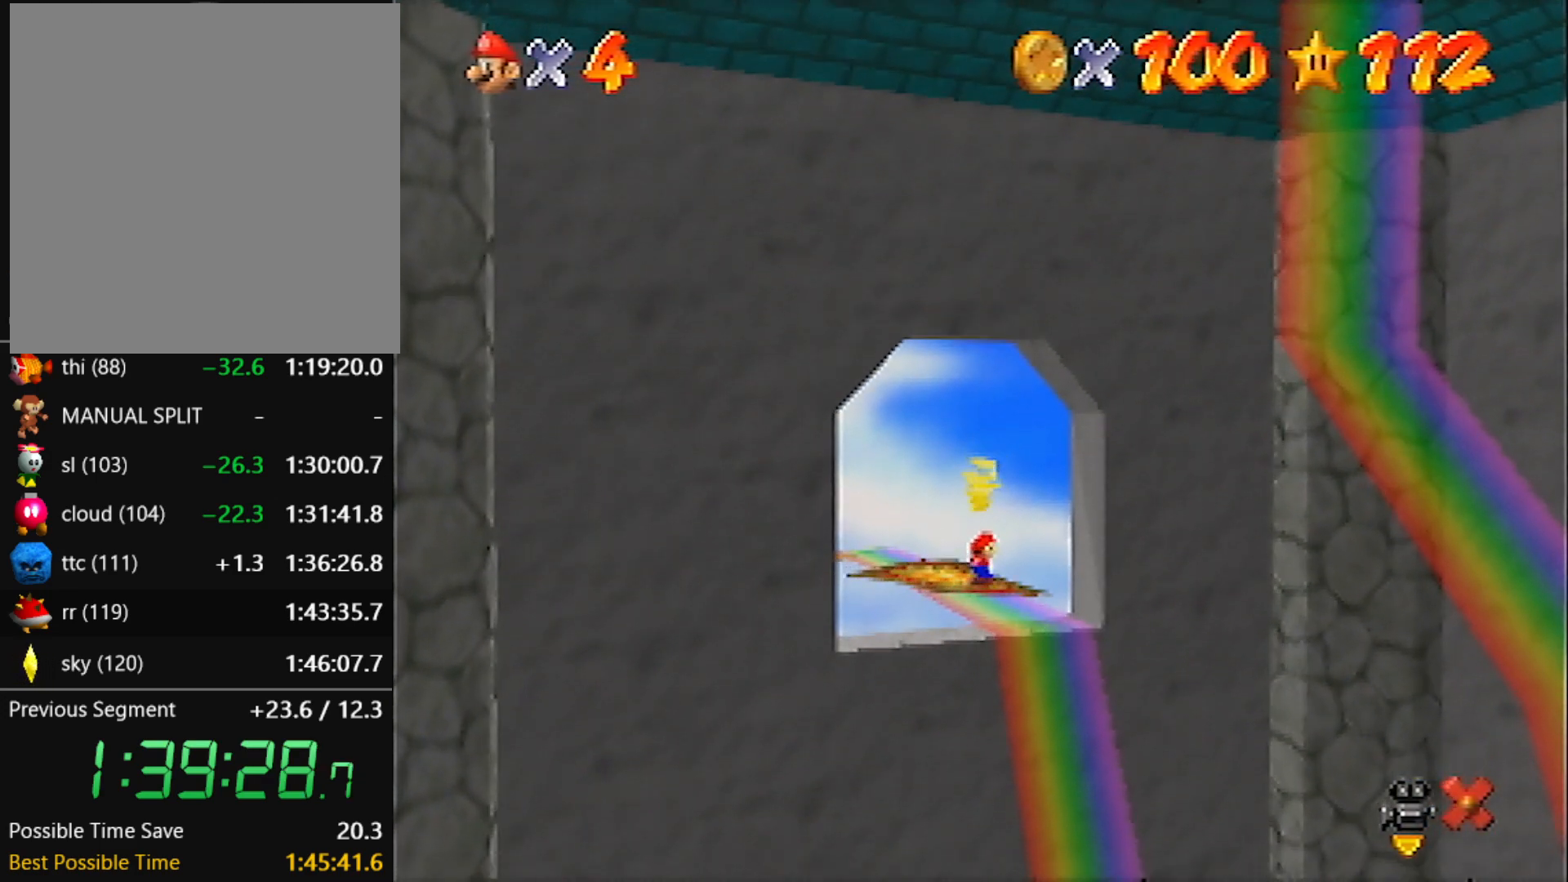
{"buttons": [], "left_stick": "center", "events": [[66, "A", "down"], [100, "A", "up"], [200, "A", "down"], [233, "A", "up"], [300, "A", "down"], [367, "A", "up"], [433, "A", "down"], [500, "A", "up"]]}
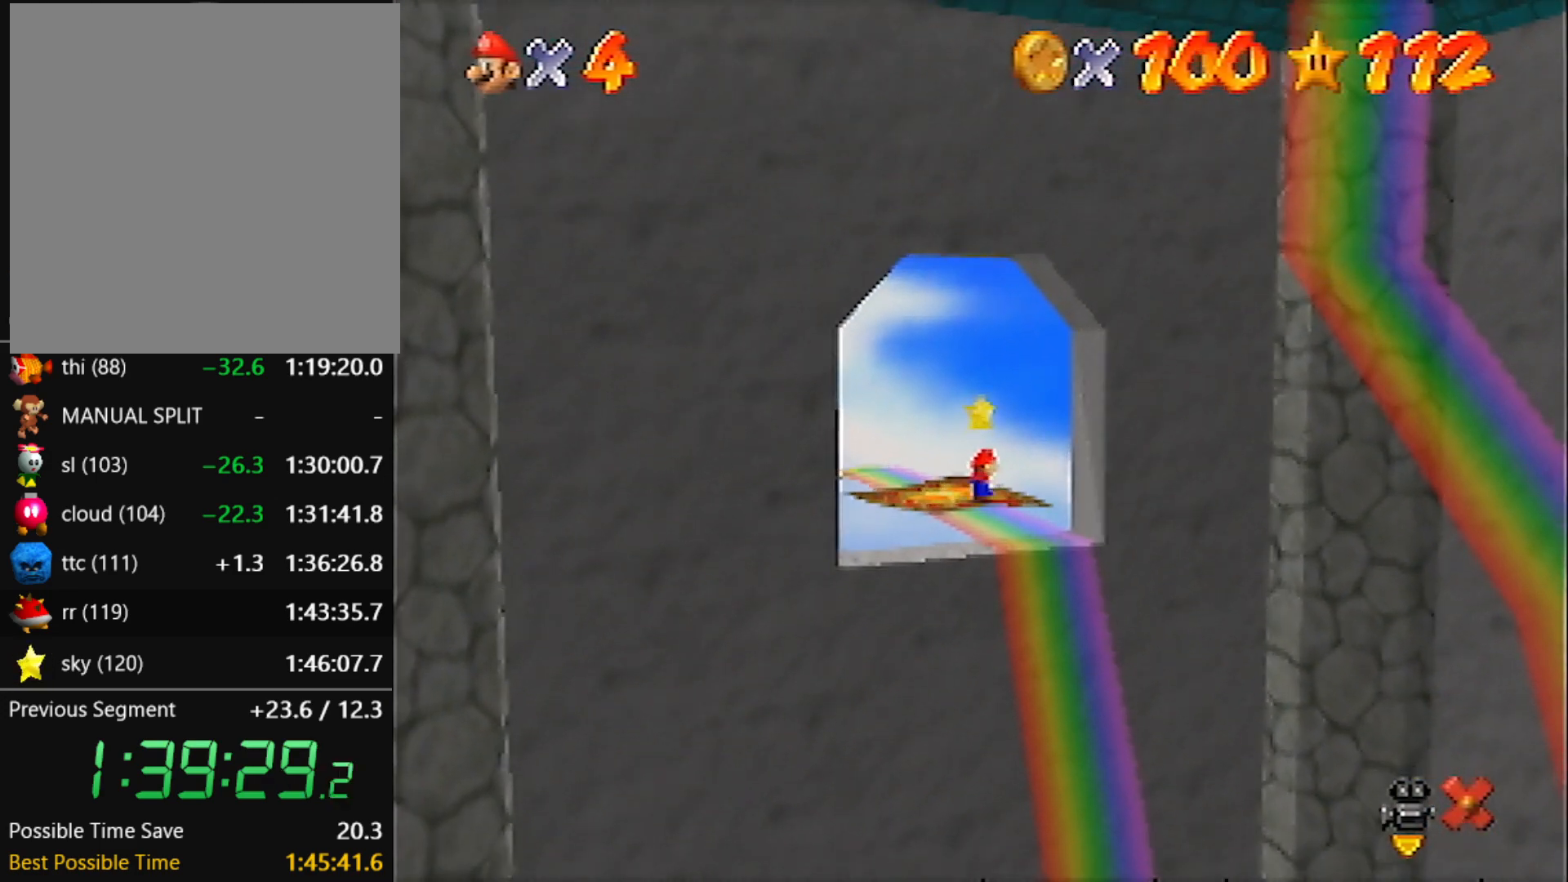
{"buttons": ["A"], "left_stick": "center", "events": [[67, "A", "down"], [134, "A", "up"], [167, "A", "down"], [234, "A", "up"], [301, "A", "down"], [401, "A", "up"], [434, "A", "down"]]}
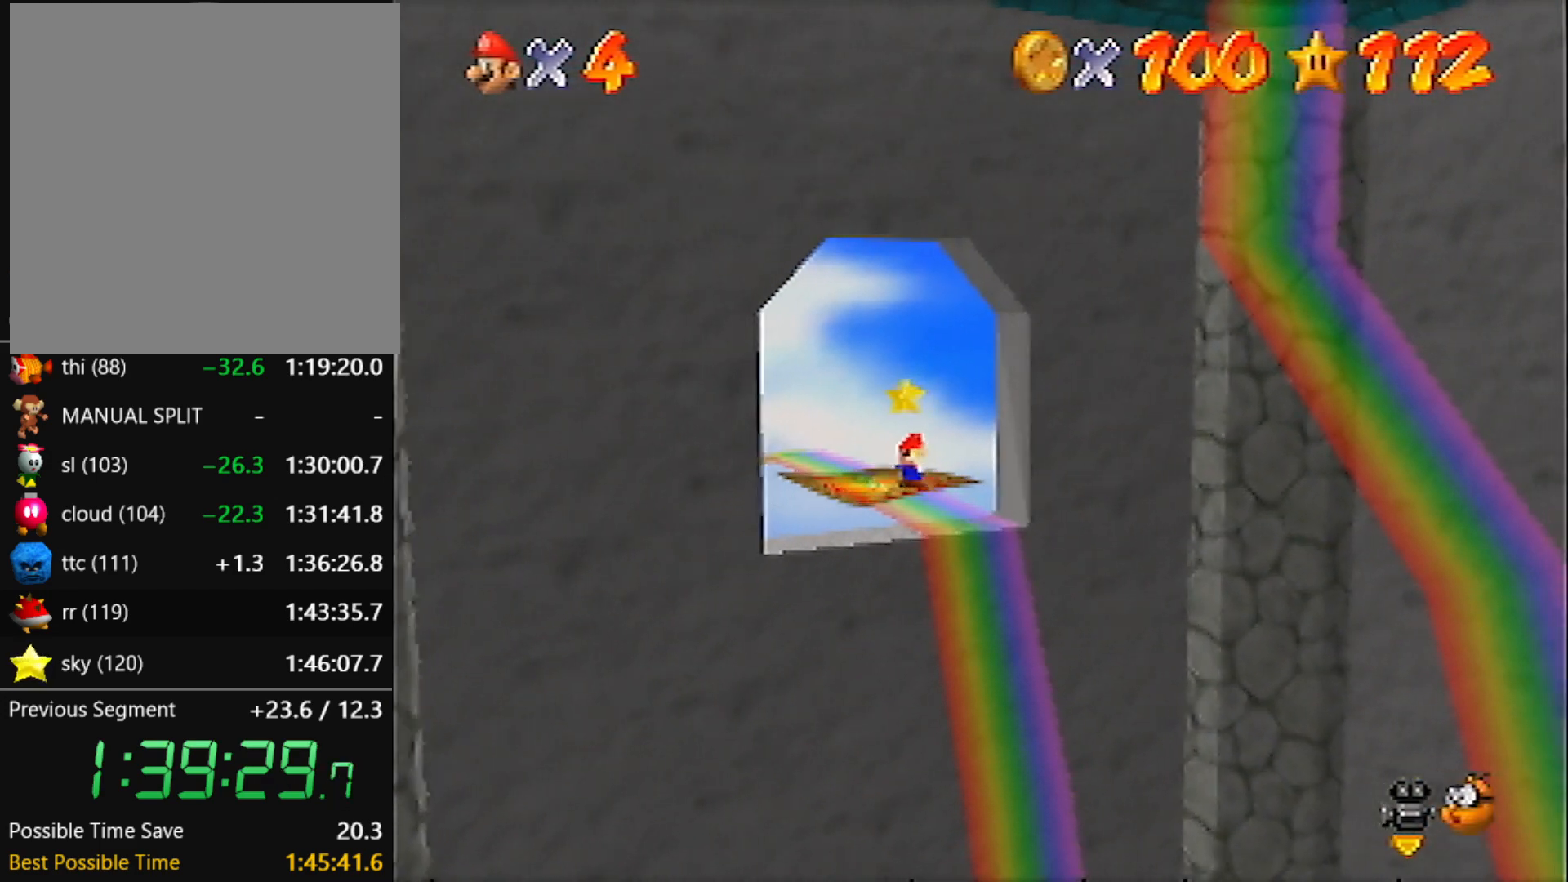
{"buttons": [], "left_stick": "center", "events": [[34, "A", "up"], [67, "A", "down"], [167, "A", "up"], [201, "A", "down"], [267, "A", "up"]]}
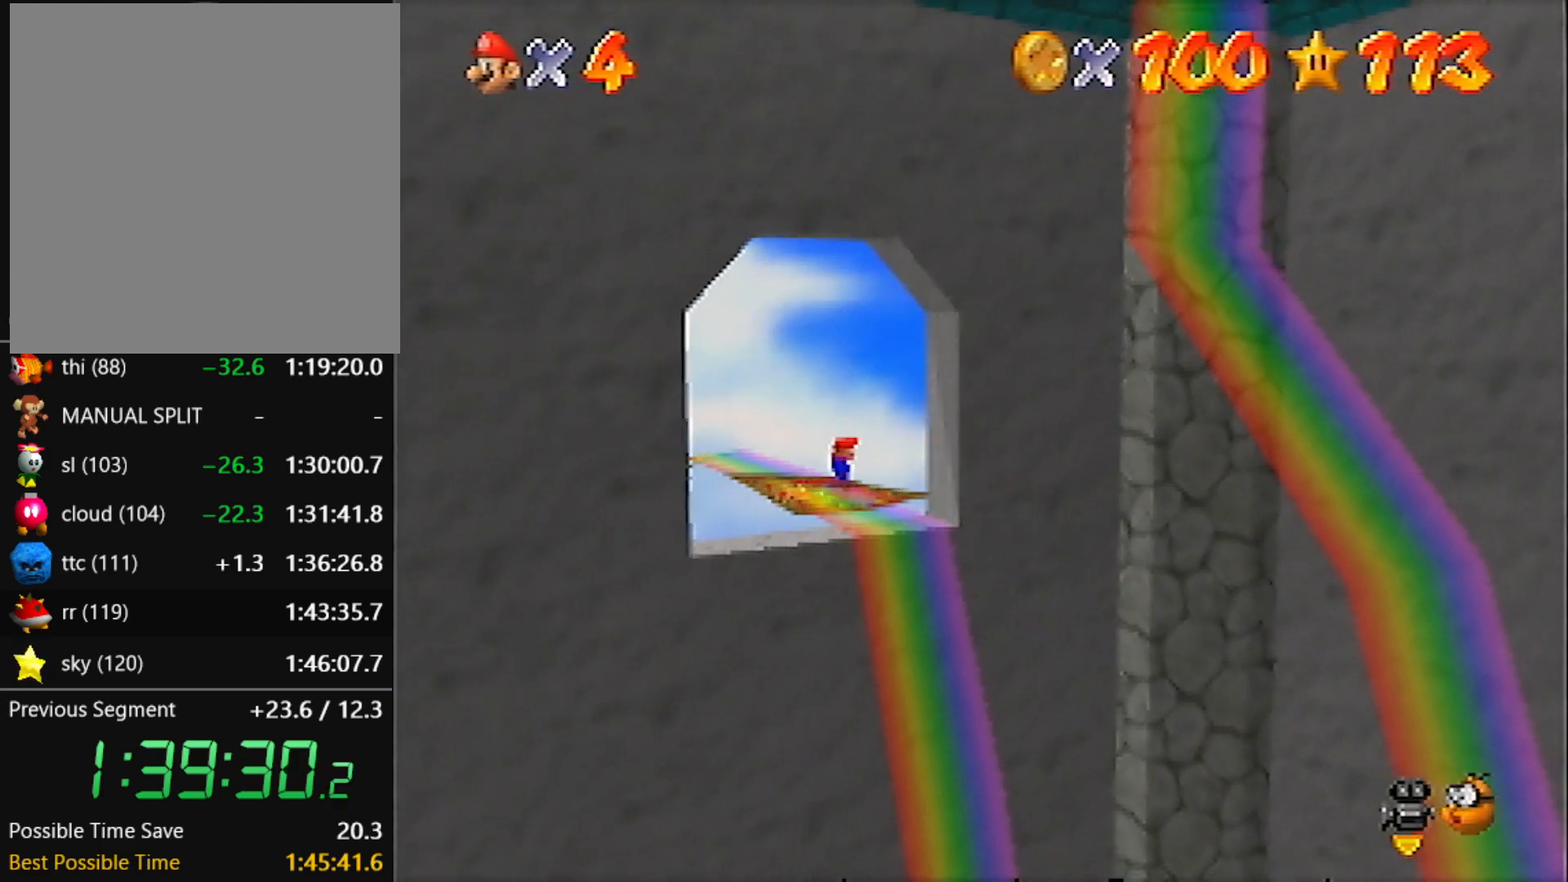
{"buttons": [], "left_stick": "center", "events": []}
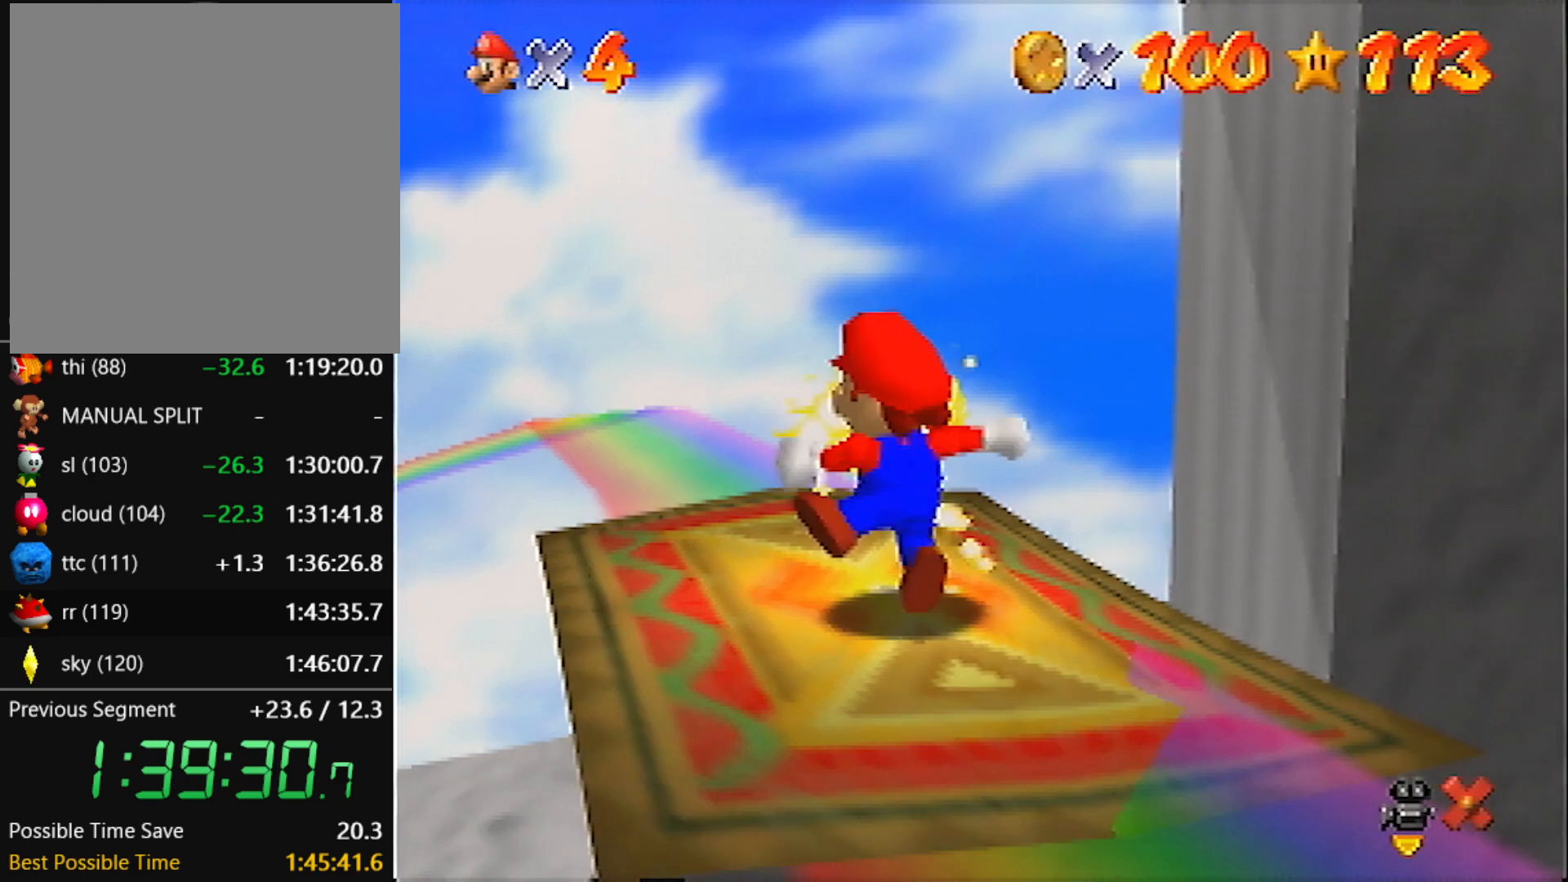
{"buttons": [], "left_stick": "center", "events": []}
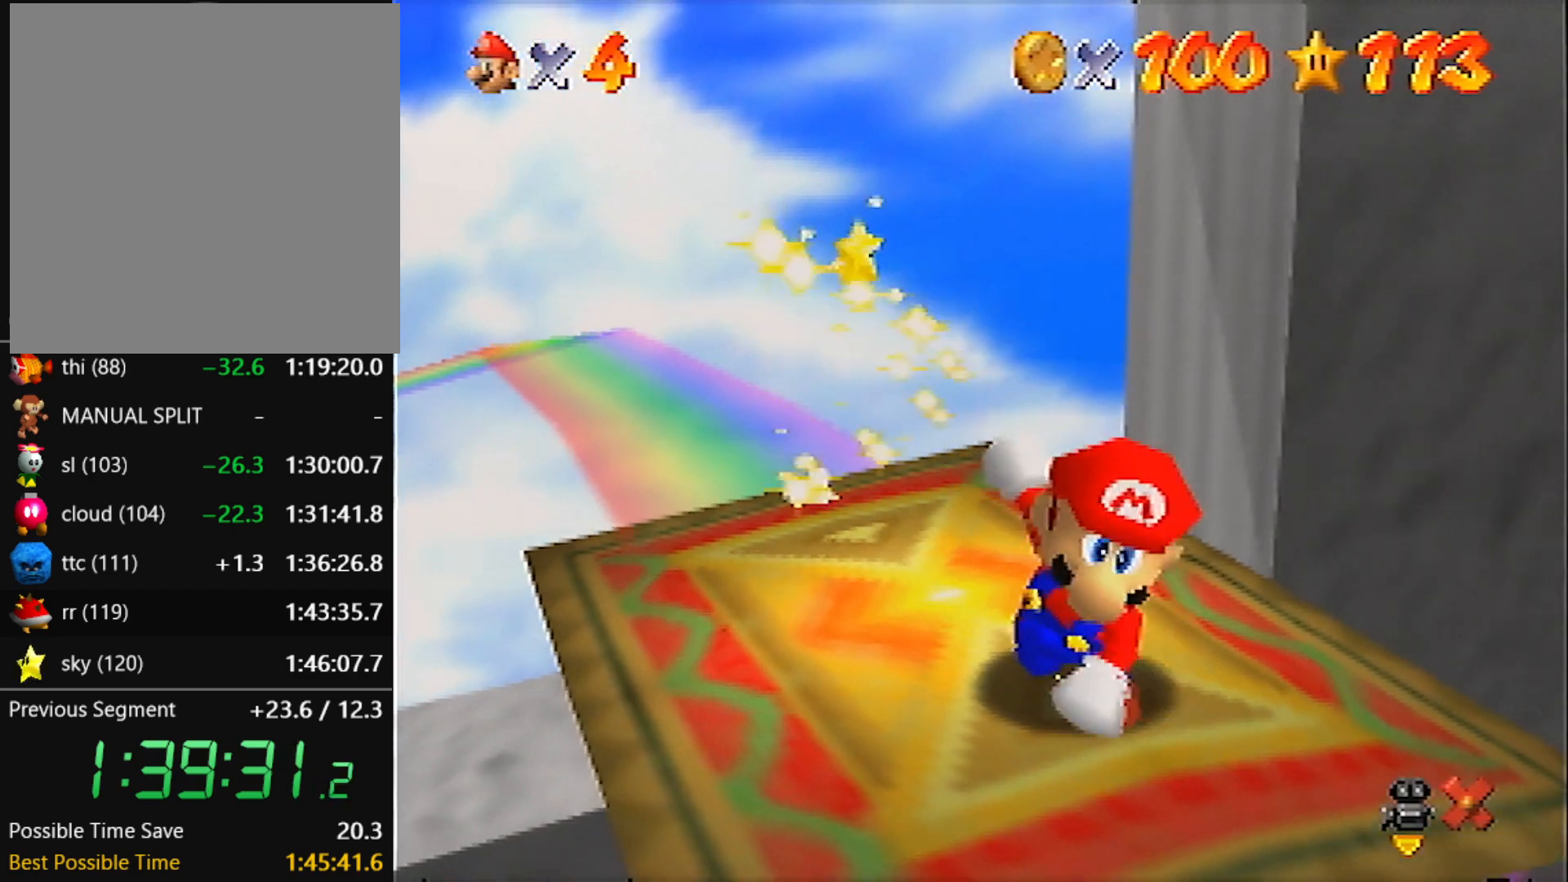
{"buttons": [], "left_stick": "center", "events": []}
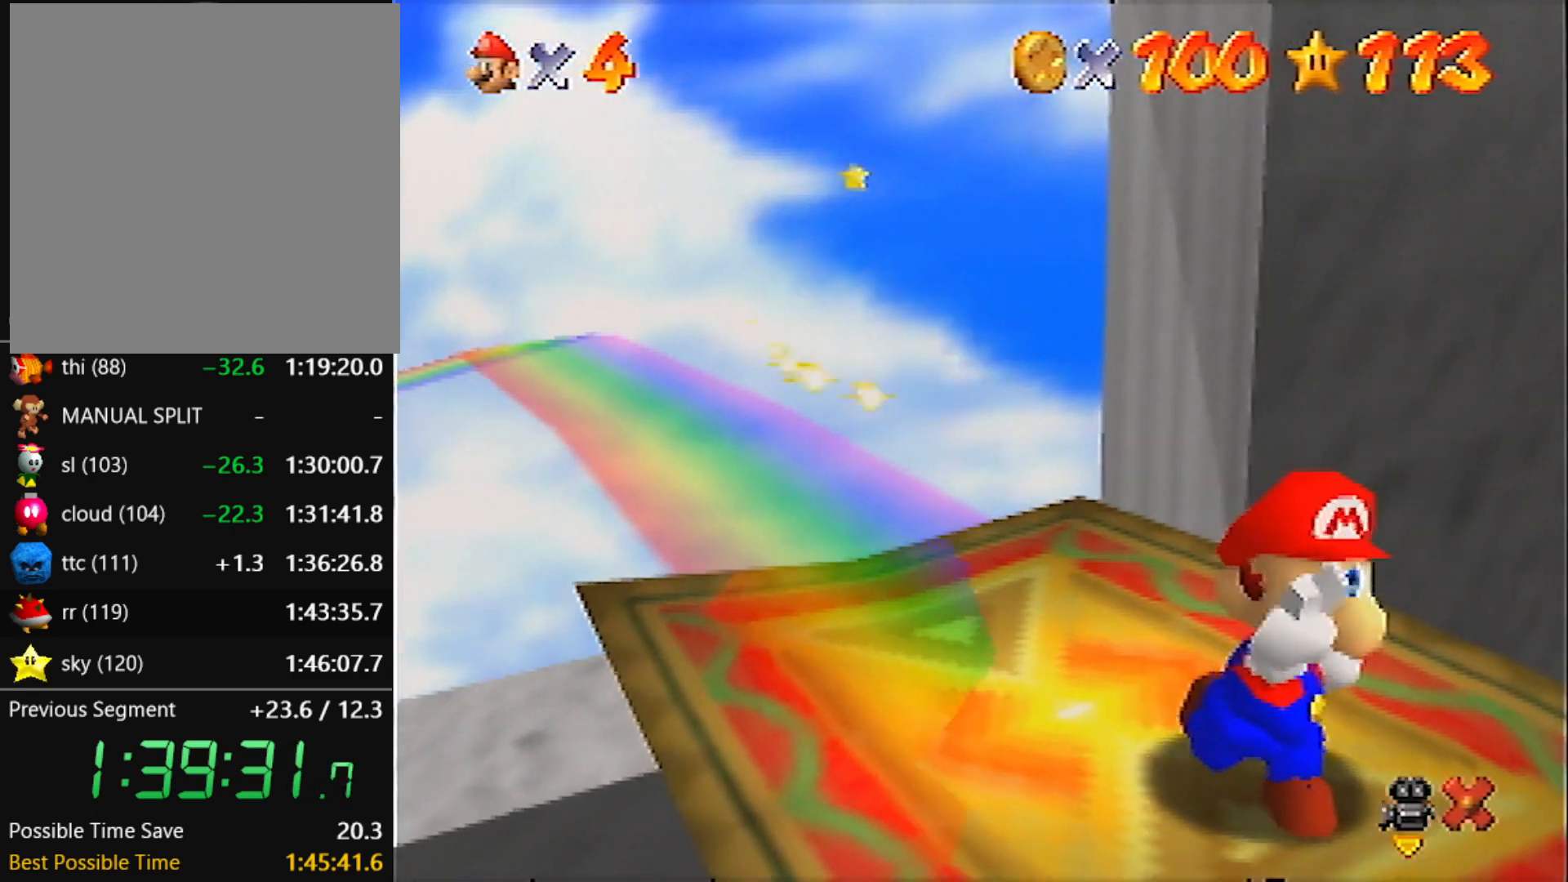
{"buttons": [], "left_stick": "center", "events": []}
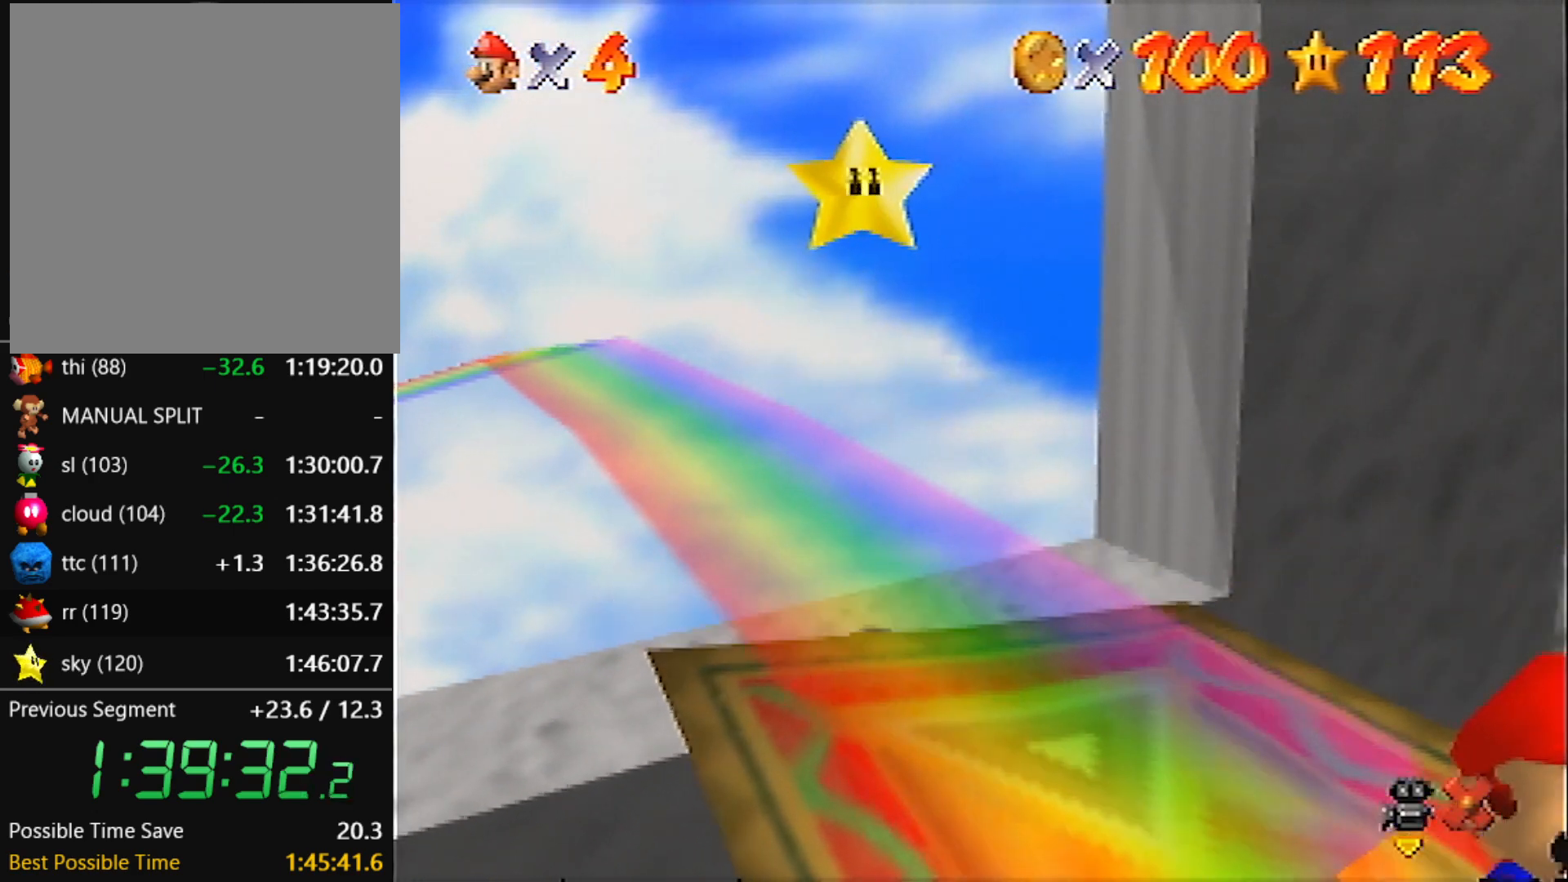
{"buttons": [], "left_stick": "center", "events": []}
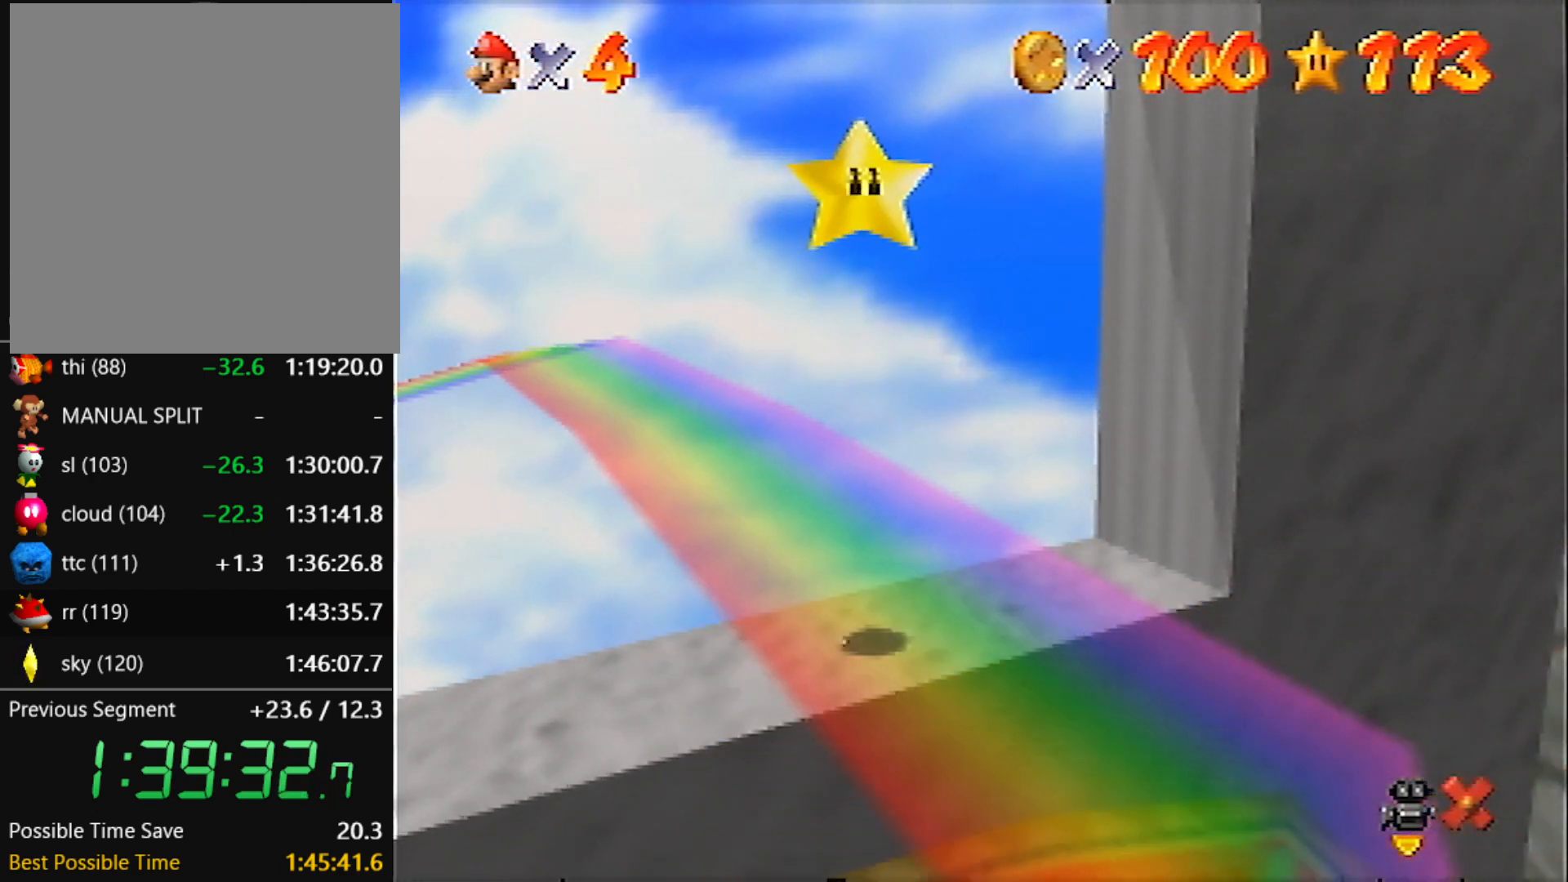
{"buttons": [], "left_stick": "right", "events": [[501, "left_stick", "right"]]}
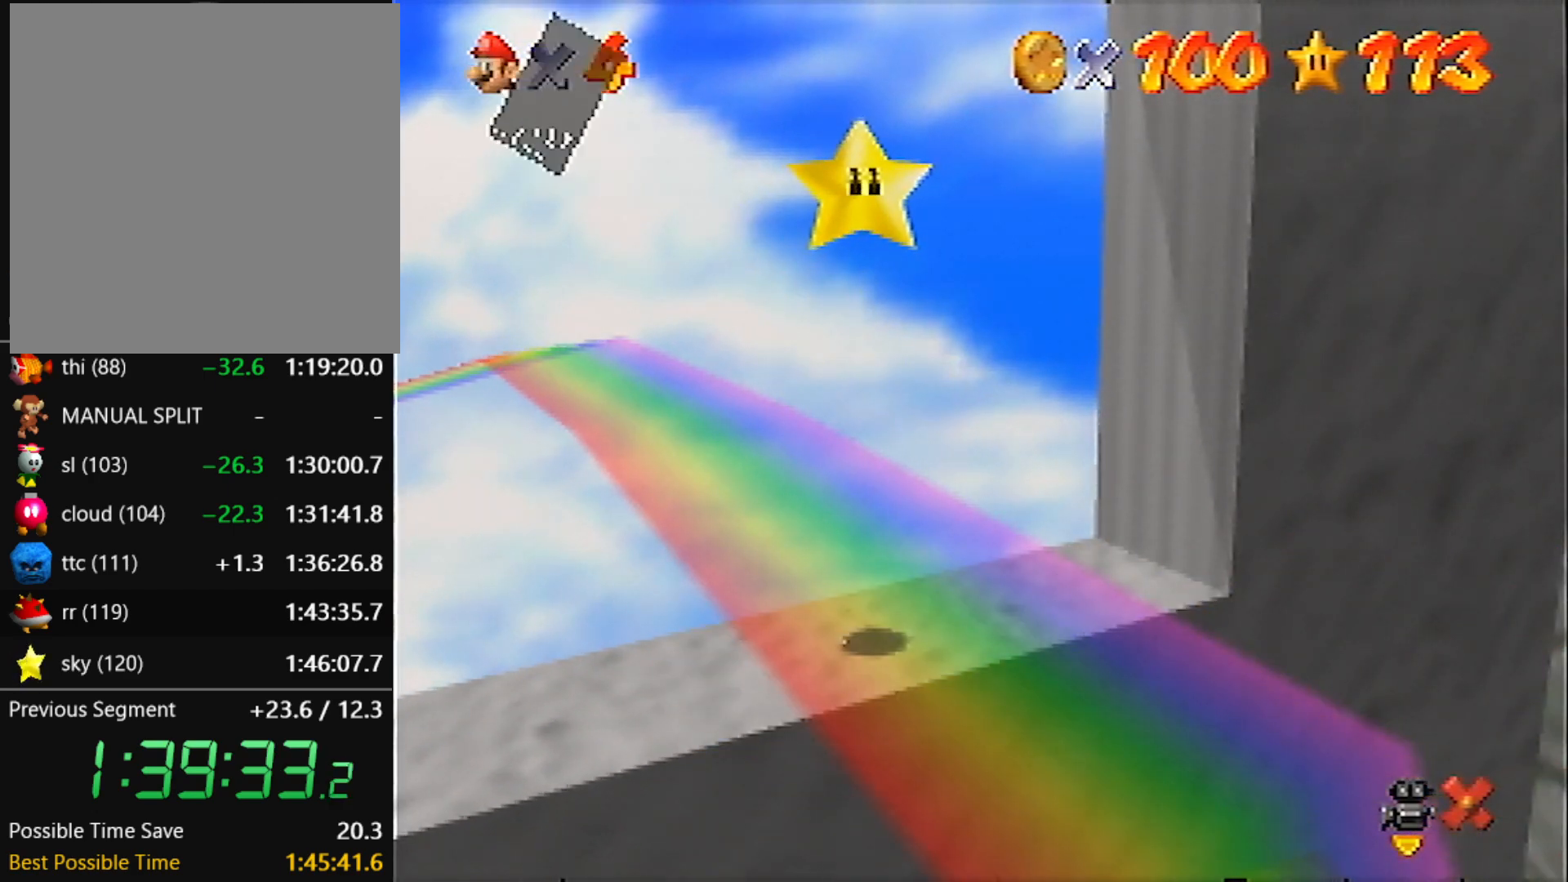
{"buttons": [], "left_stick": "center", "events": [[100, "A", "down"], [200, "A", "up"], [400, "left_stick", "center"]]}
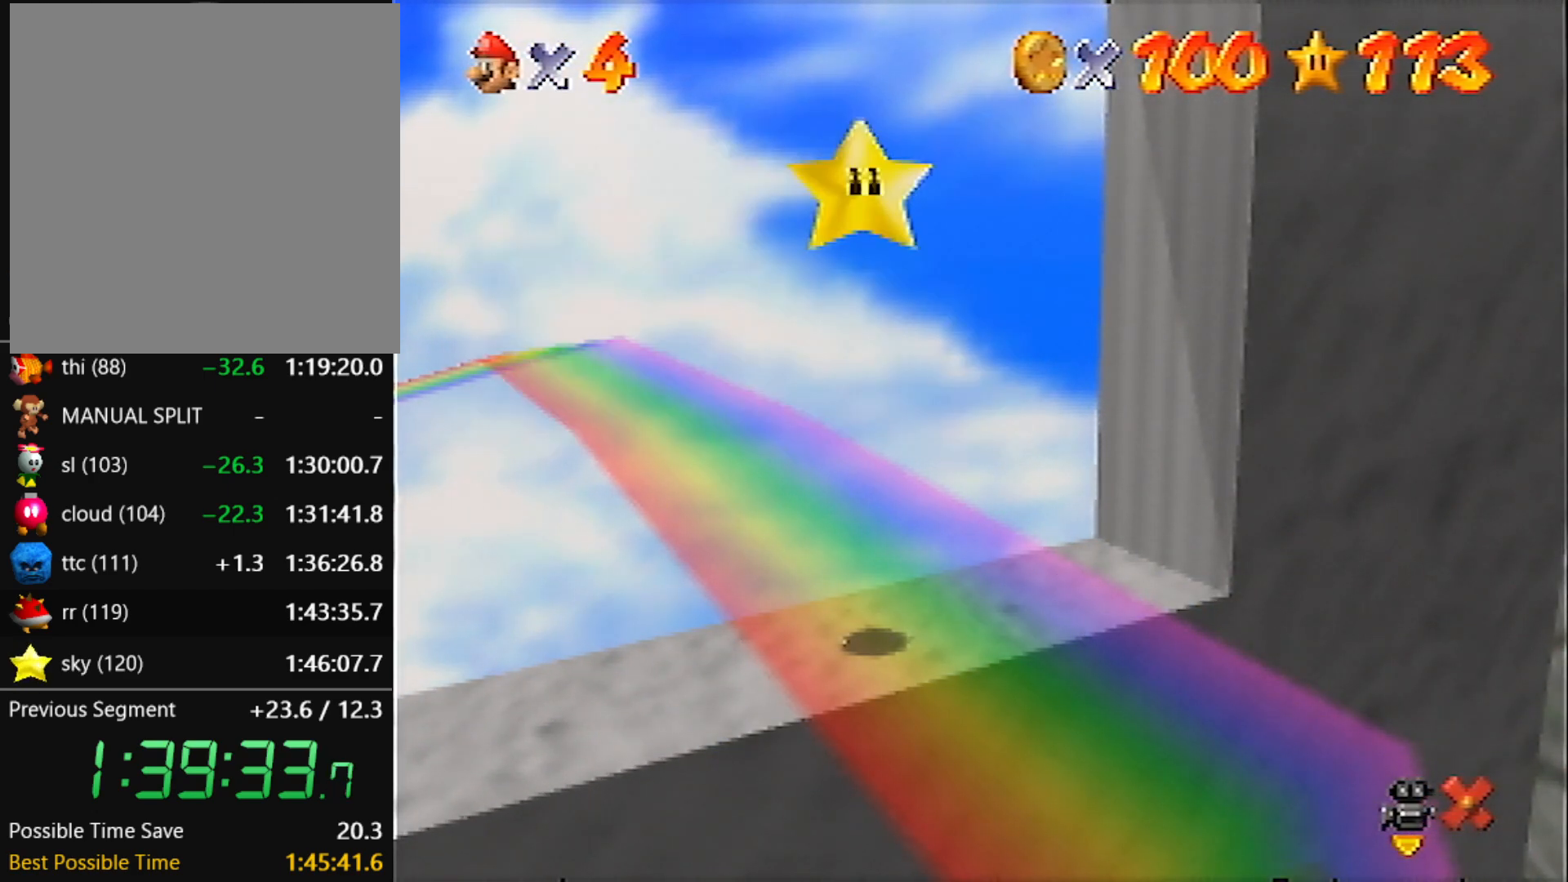
{"buttons": [], "left_stick": "center", "events": []}
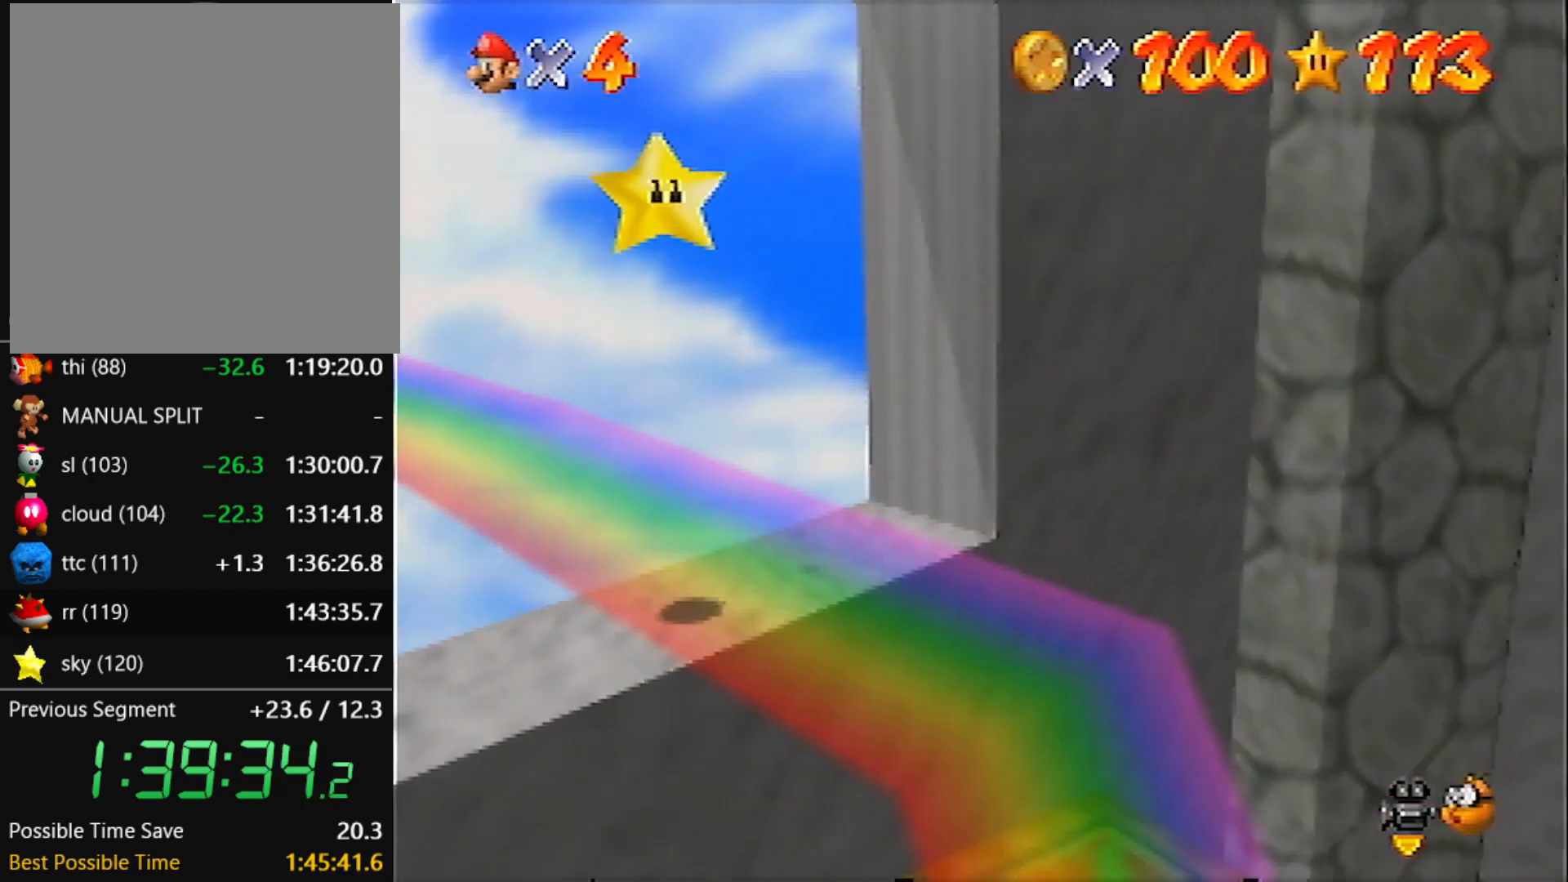
{"buttons": [], "left_stick": "up-left", "events": [[67, "left_stick", "up-left"]]}
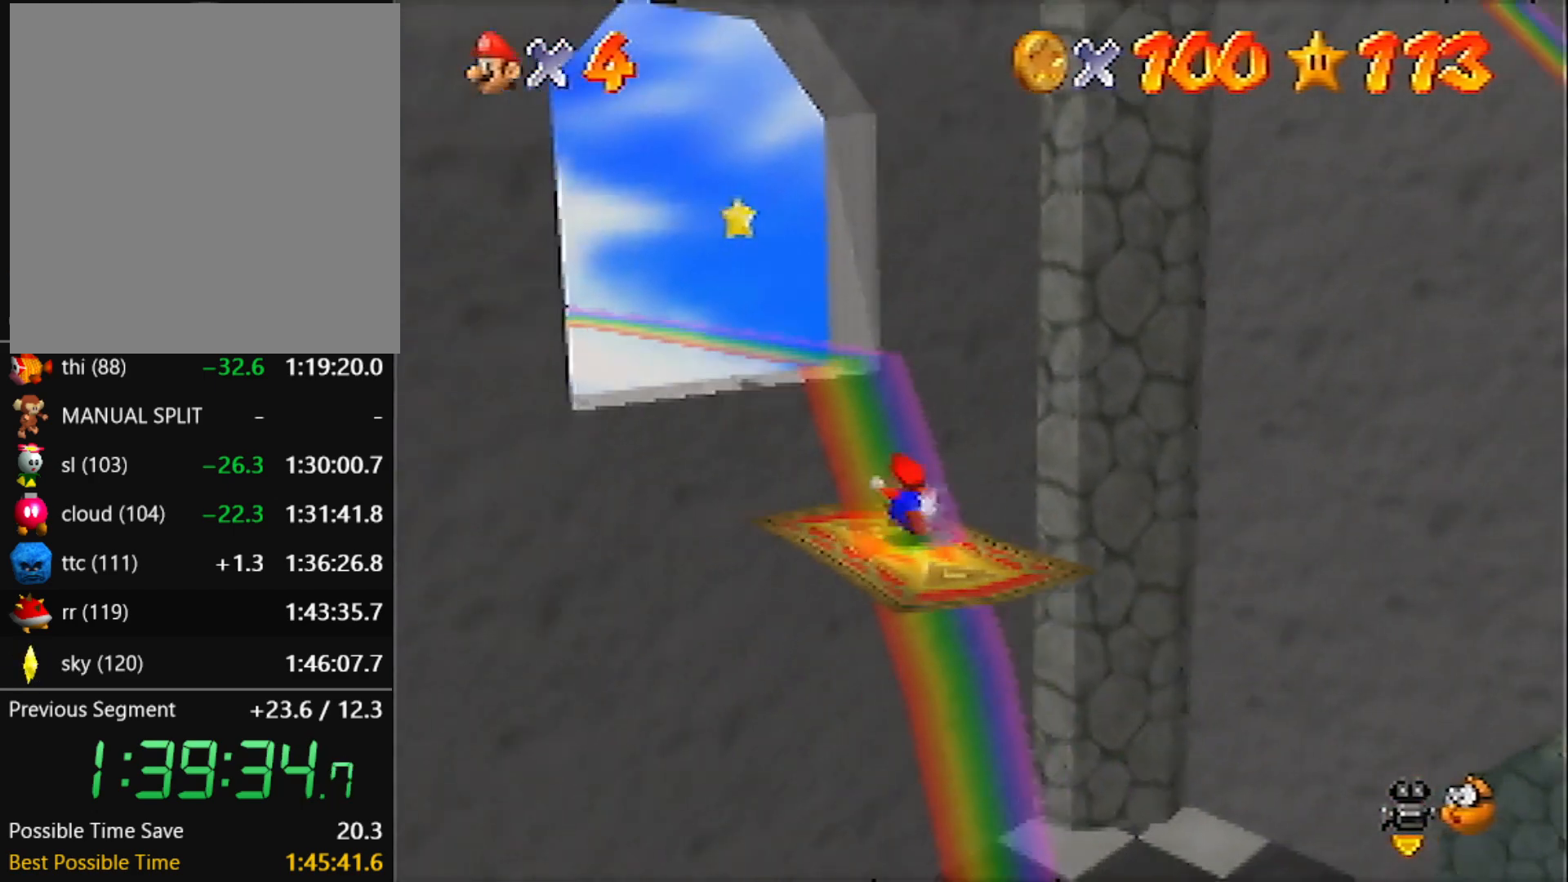
{"buttons": [], "left_stick": "up-left", "events": []}
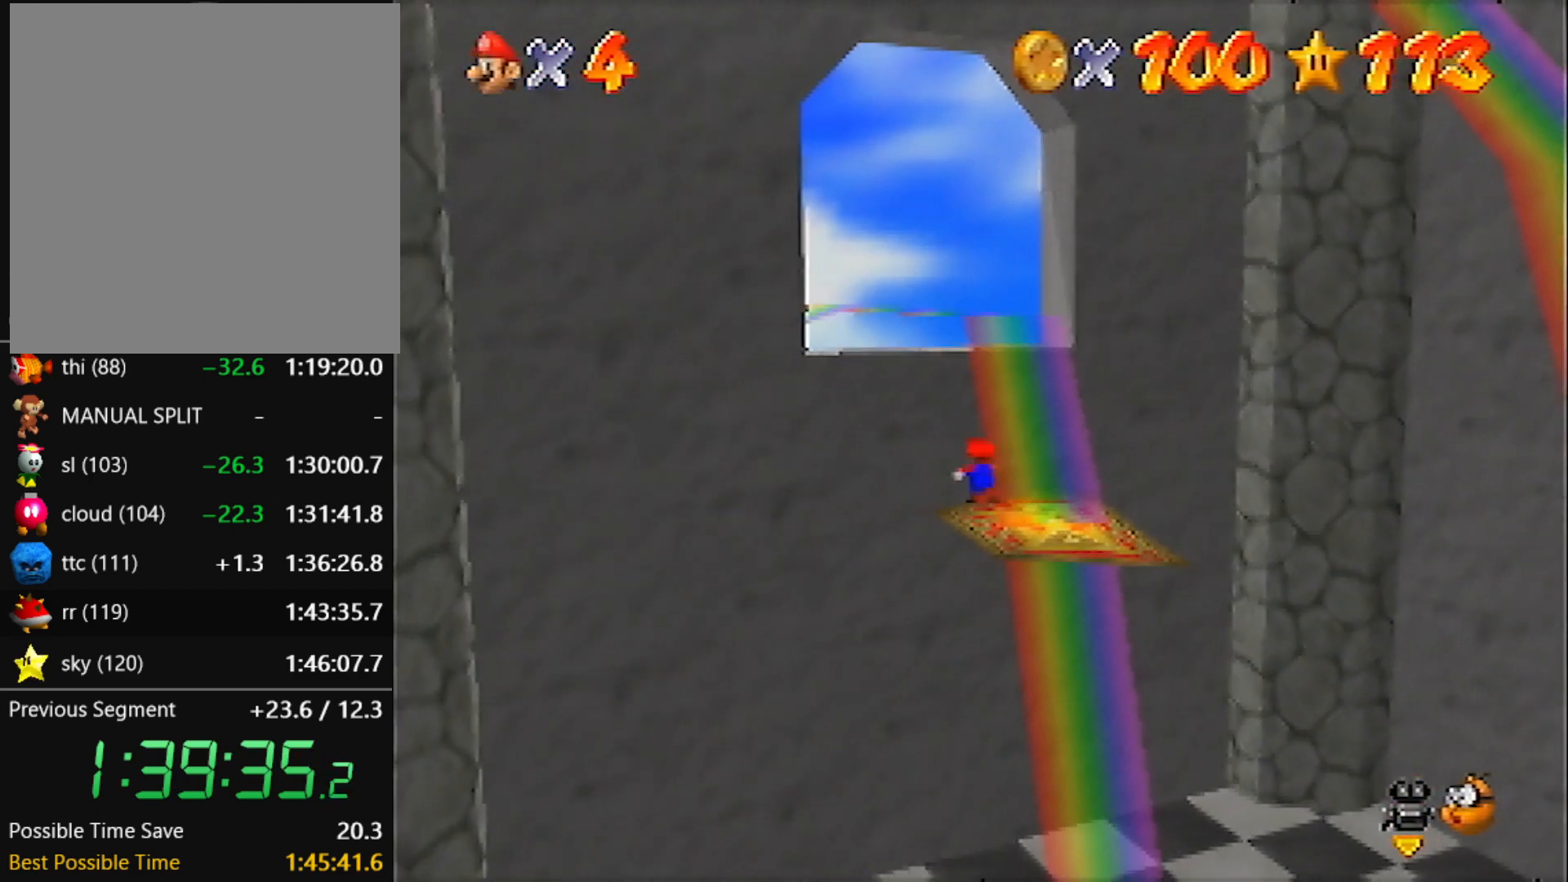
{"buttons": [], "left_stick": "up", "events": [[267, "left_stick", "up"]]}
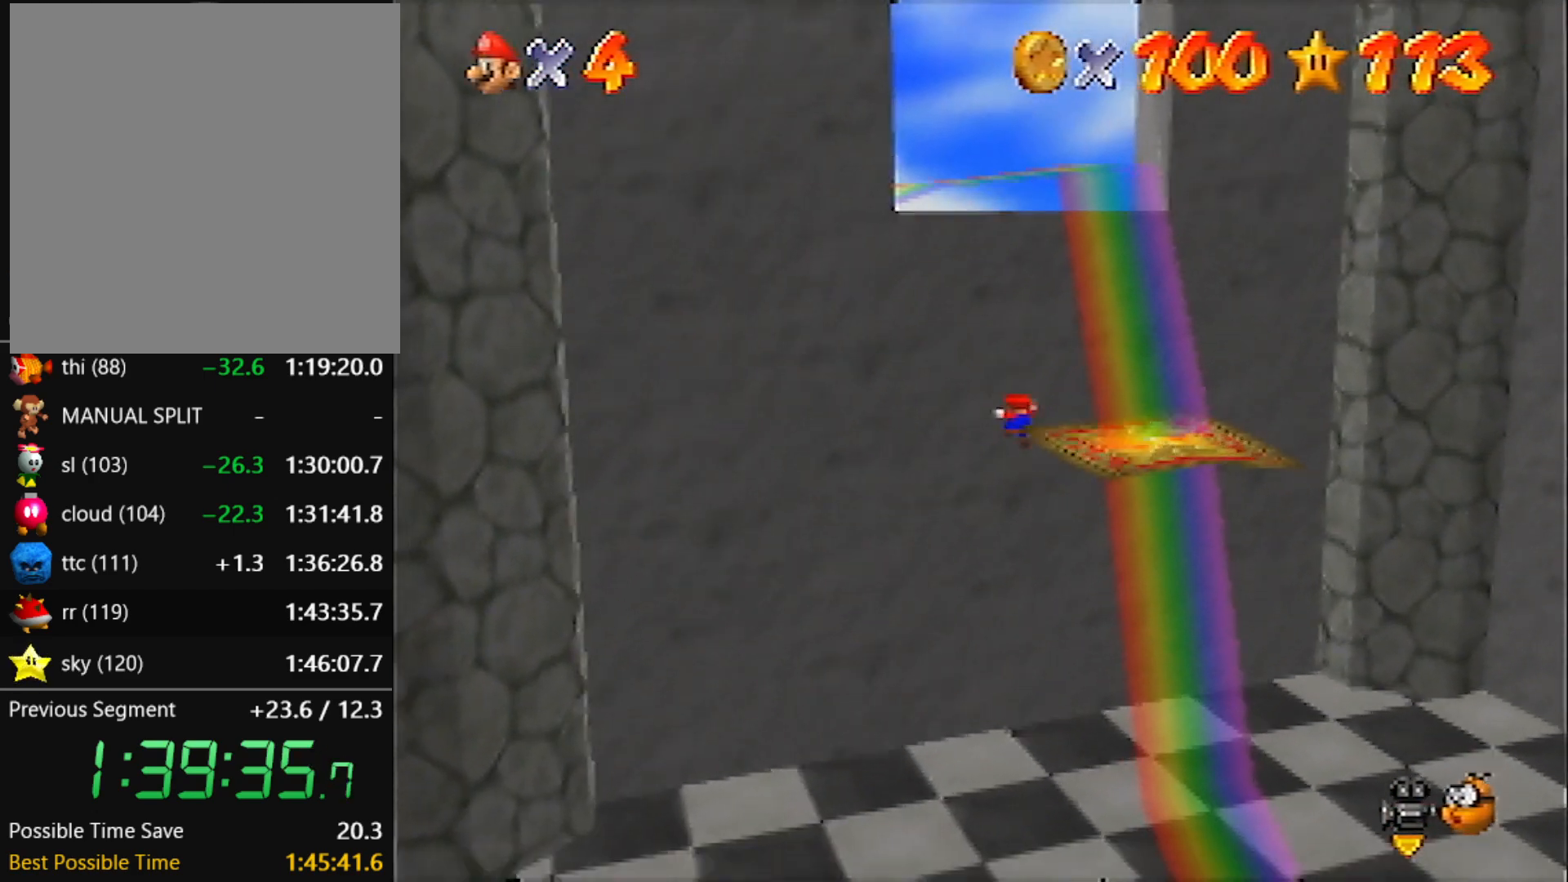
{"buttons": [], "left_stick": "center", "events": [[134, "A", "down"], [201, "A", "up"], [501, "left_stick", "center"]]}
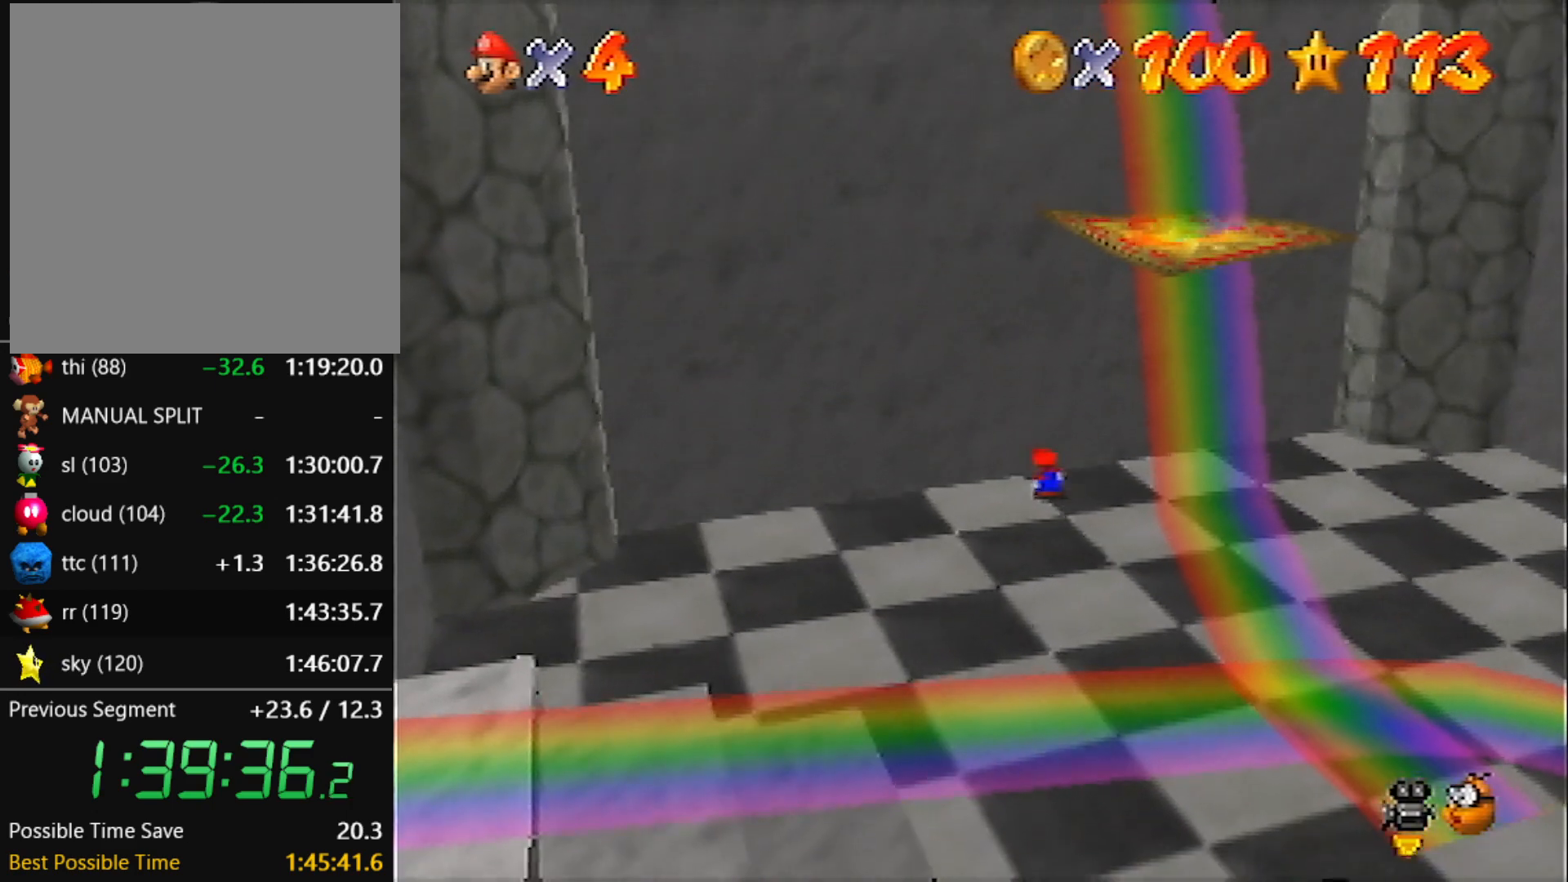
{"buttons": [], "left_stick": "center", "events": []}
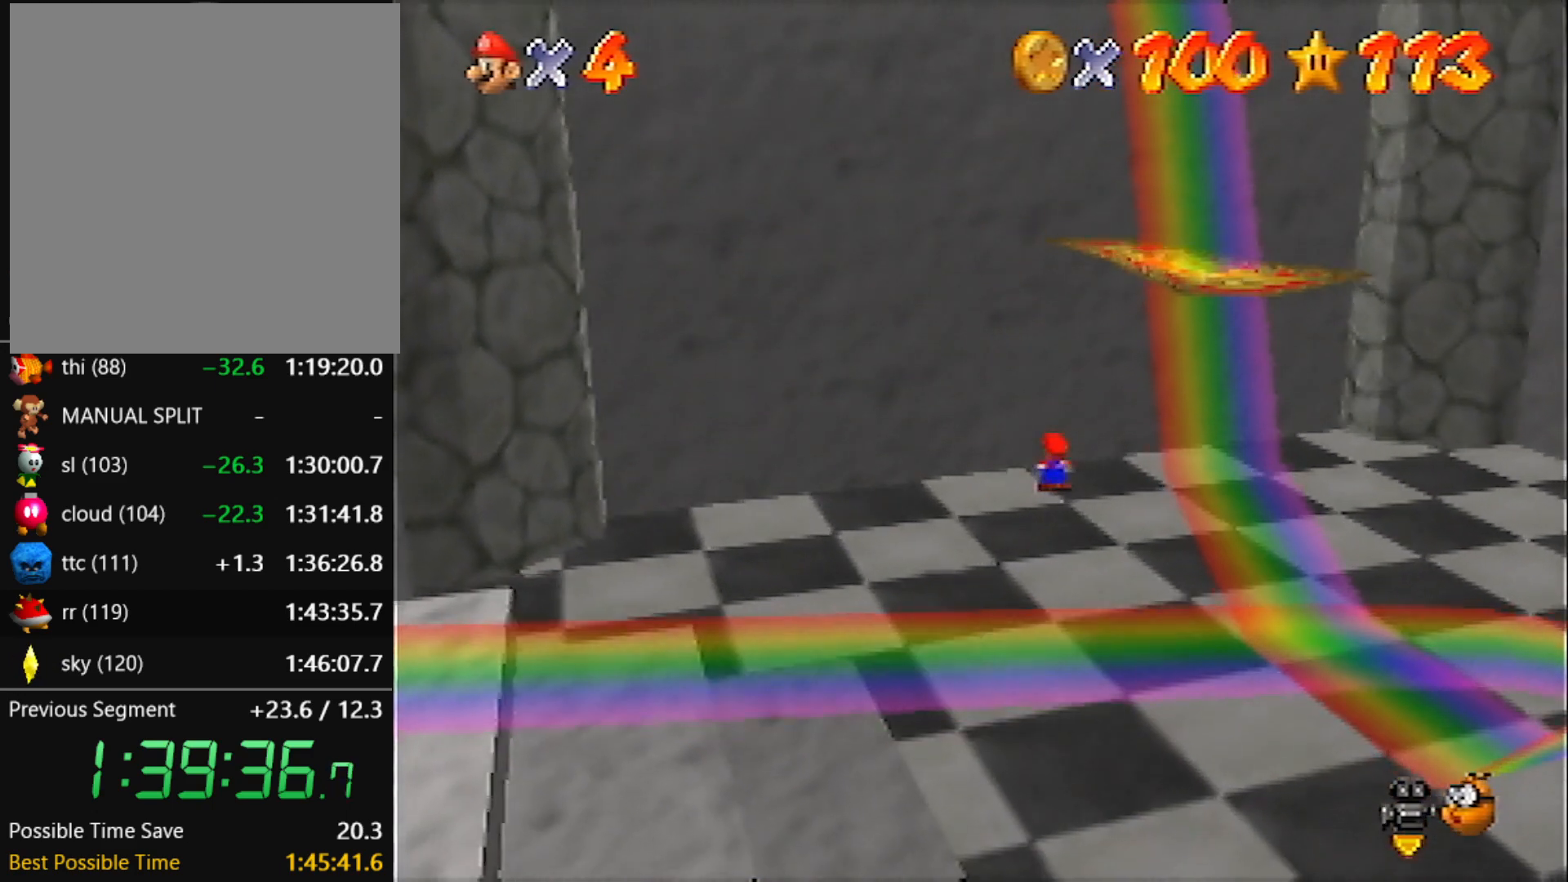
{"buttons": [], "left_stick": "down", "events": [[134, "left_stick", "down"], [401, "A", "down"], [434, "A", "up"]]}
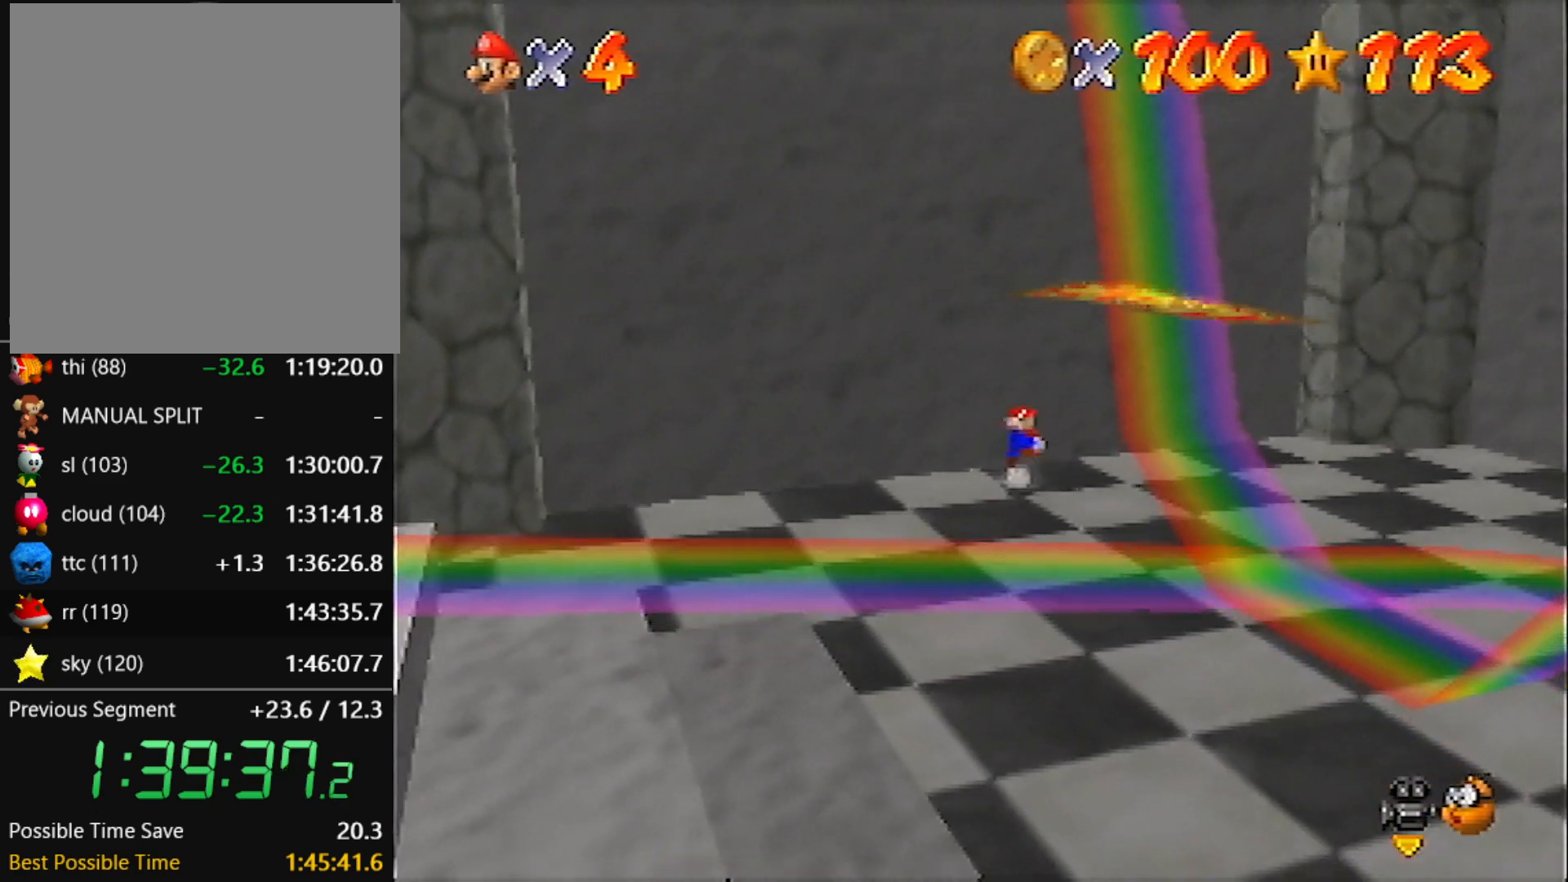
{"buttons": [], "left_stick": "down-right", "events": [[100, "left_stick", "down-right"], [367, "A", "down"], [434, "A", "up"]]}
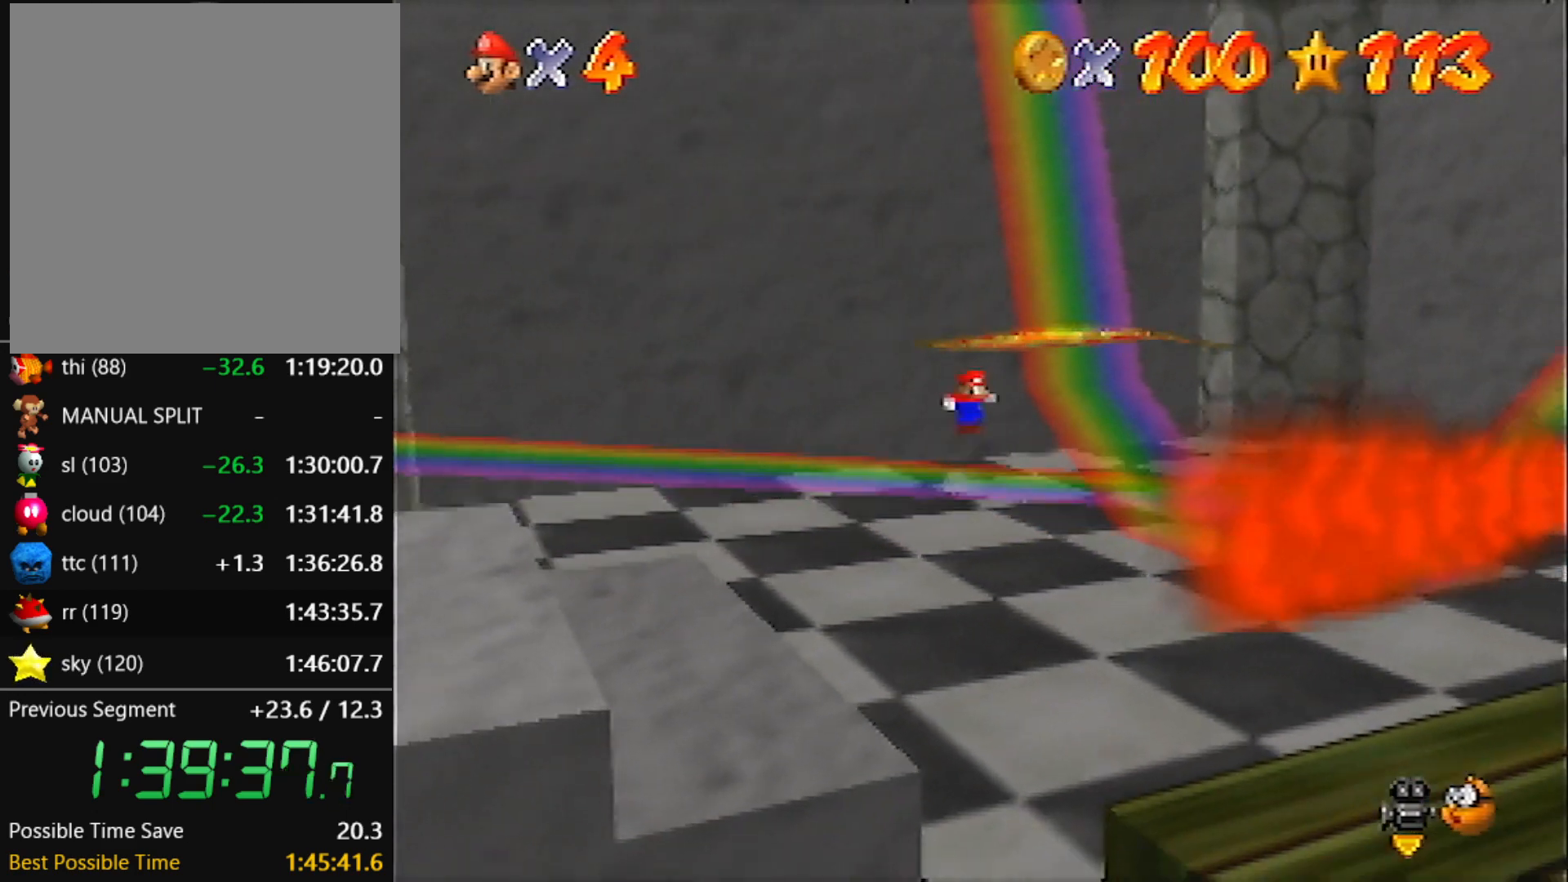
{"buttons": ["A"], "left_stick": "down", "events": [[167, "left_stick", "center"], [334, "left_stick", "down-right"], [468, "A", "down"], [468, "left_stick", "down"]]}
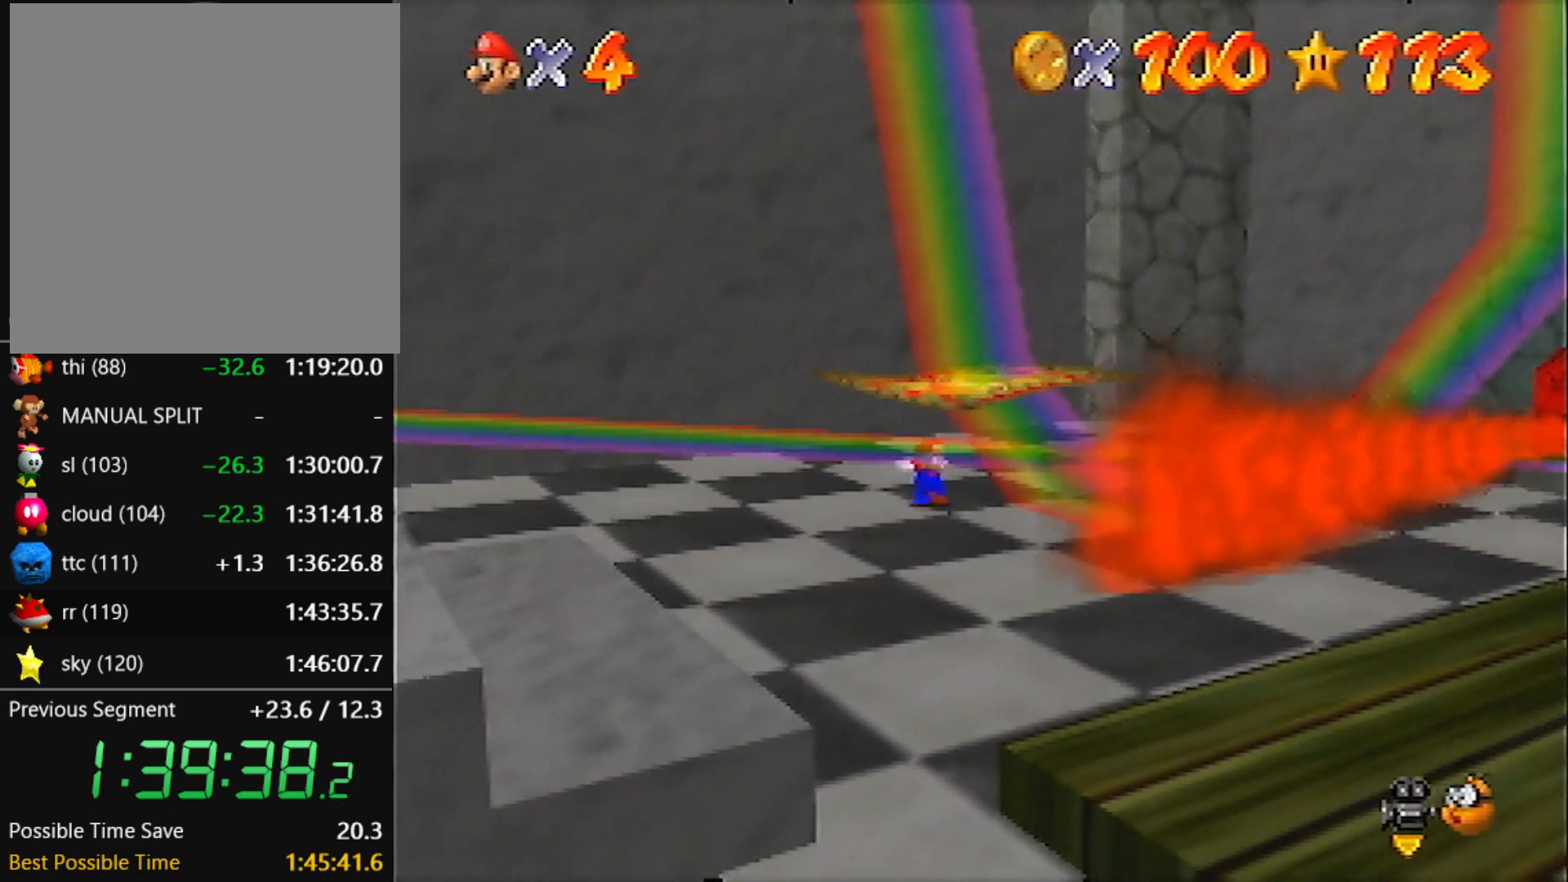
{"buttons": [], "left_stick": "center", "events": [[100, "A", "up"], [100, "left_stick", "center"]]}
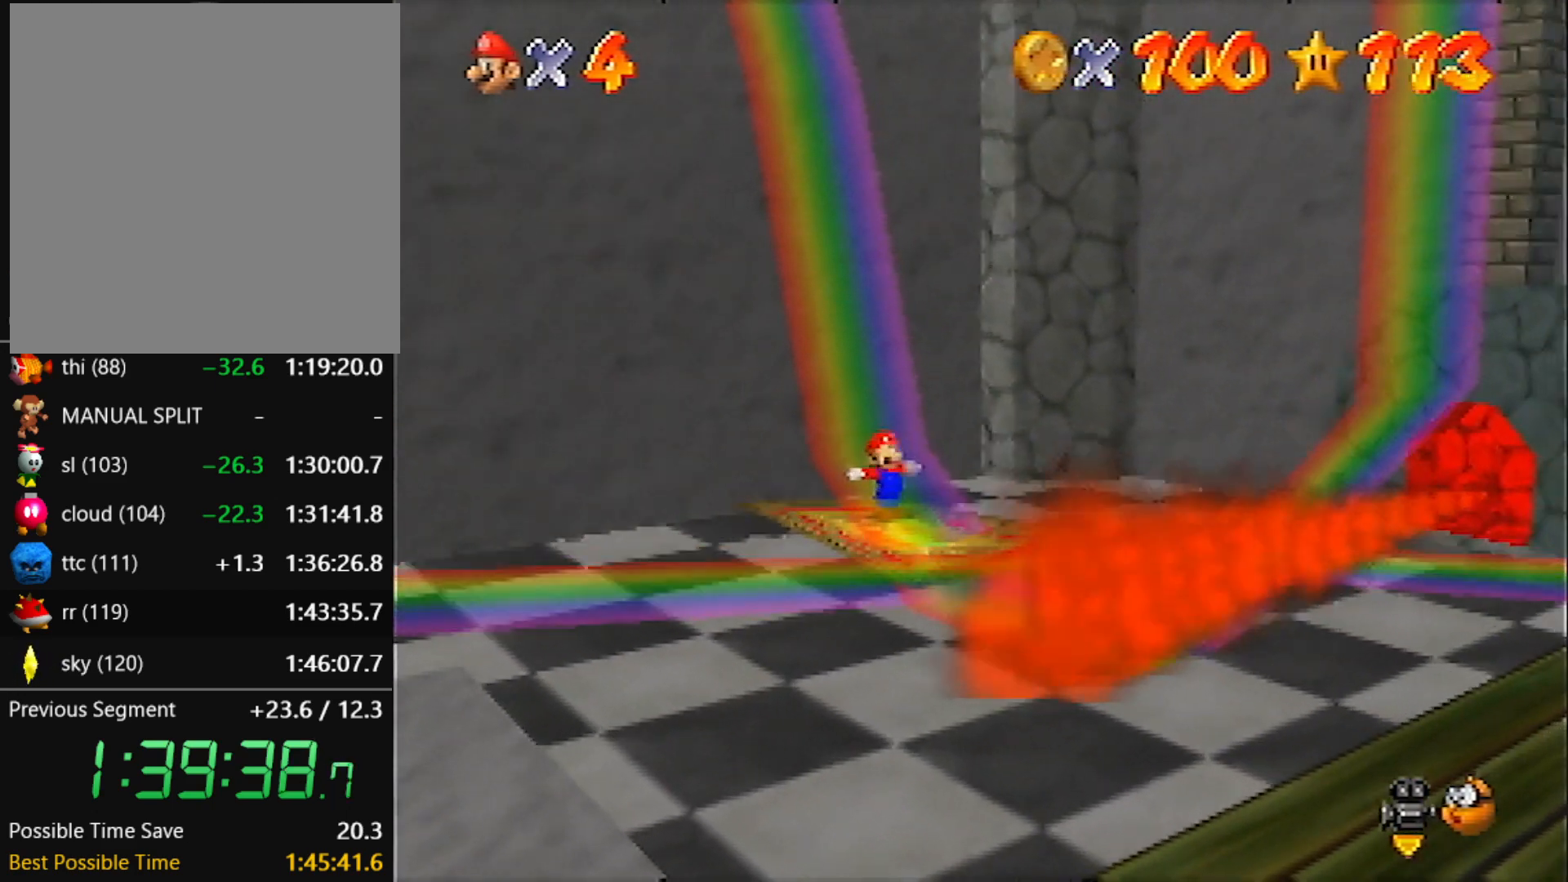
{"buttons": [], "left_stick": "center", "events": []}
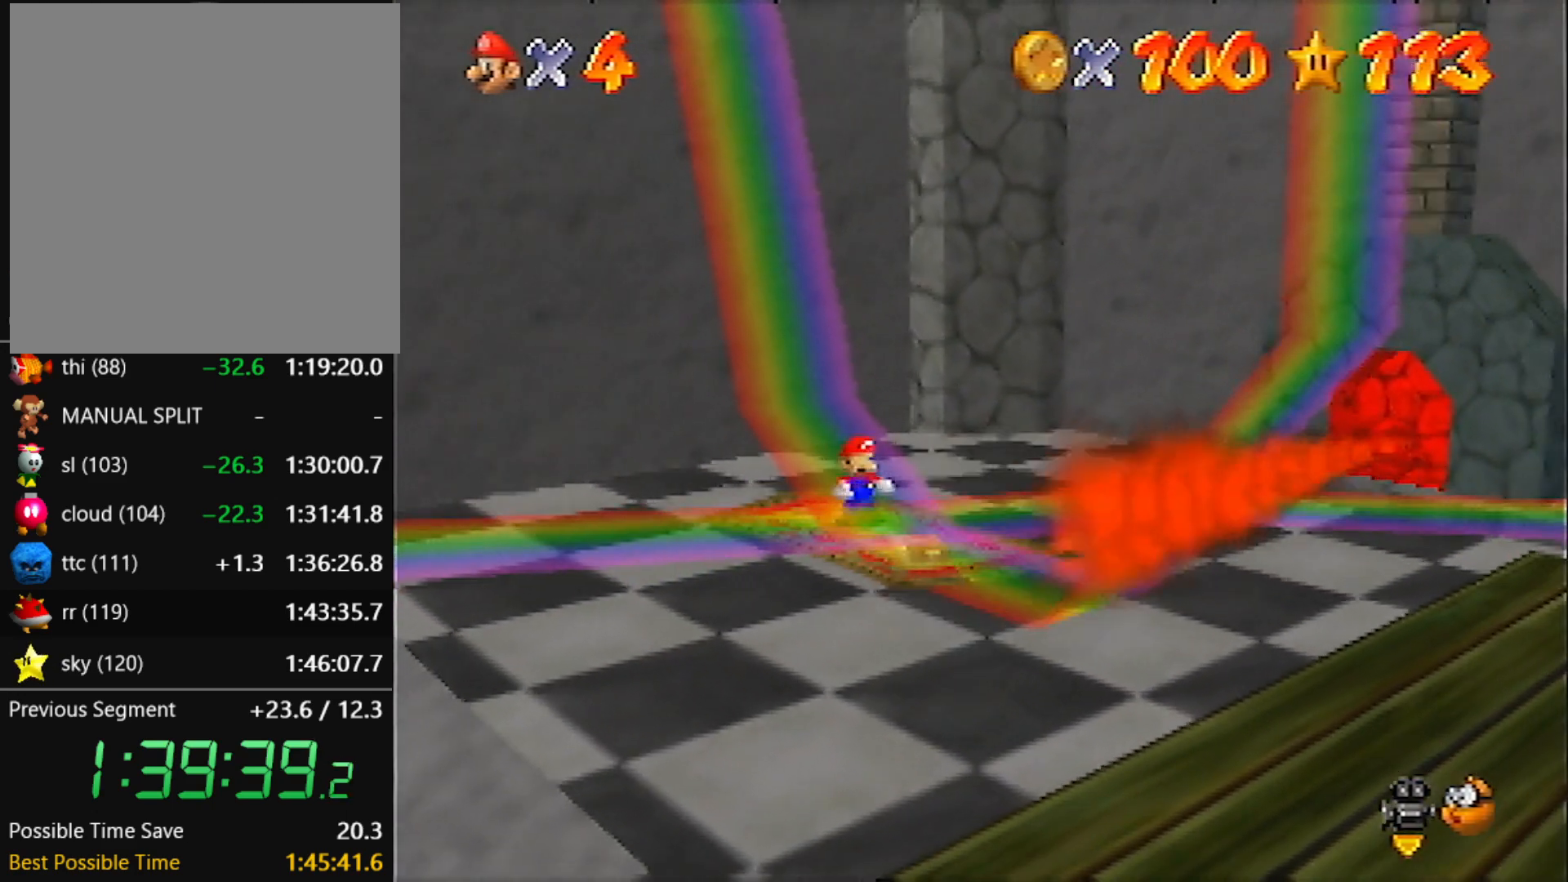
{"buttons": [], "left_stick": "down-right", "events": [[233, "left_stick", "down-right"]]}
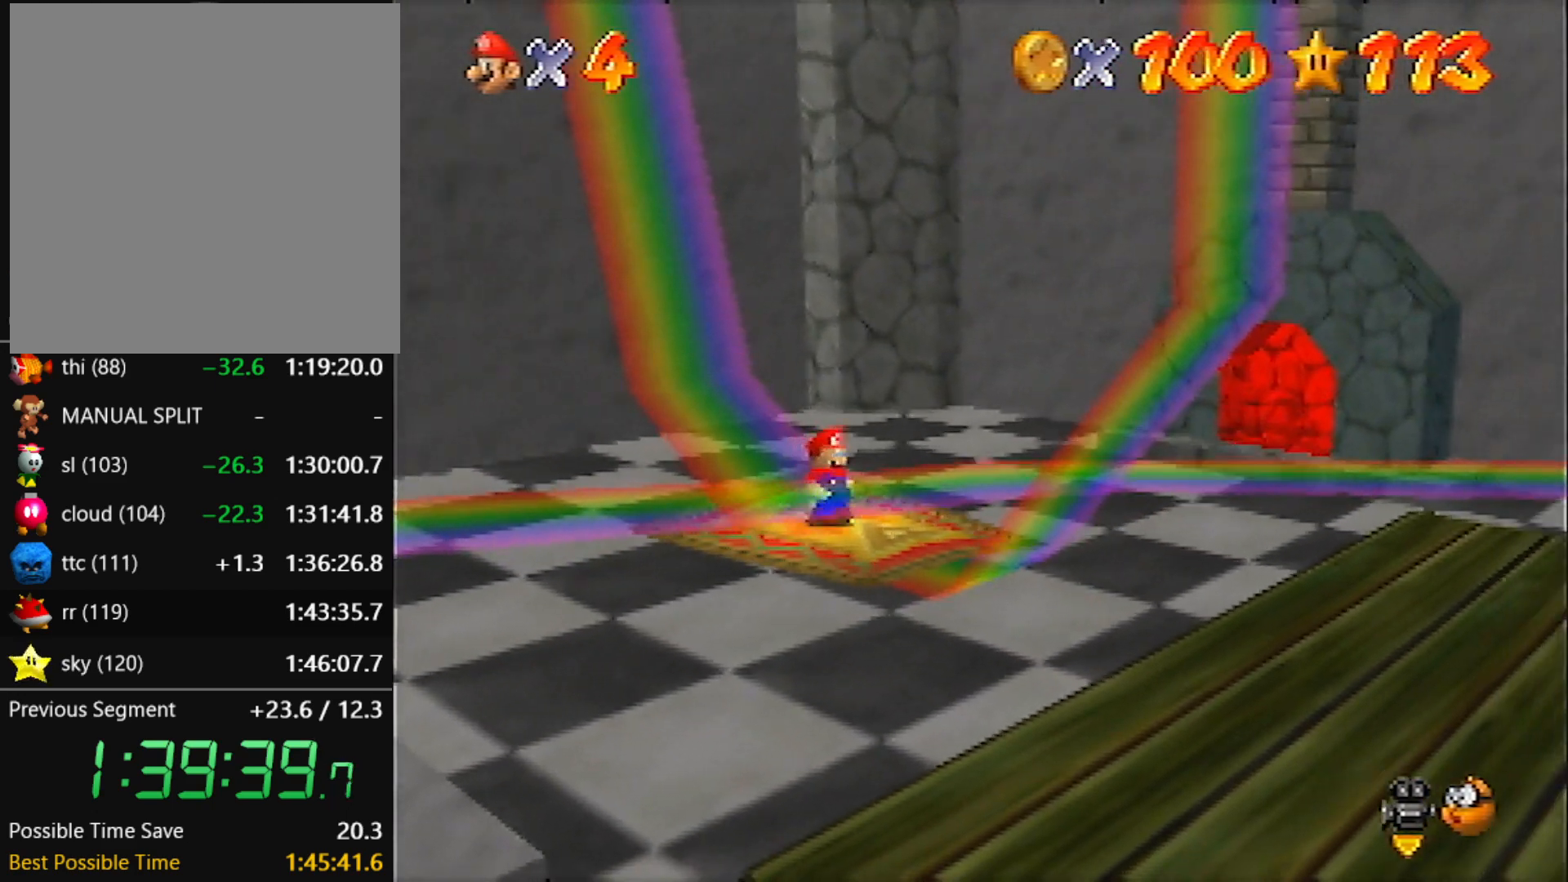
{"buttons": [], "left_stick": "center", "events": [[267, "left_stick", "center"]]}
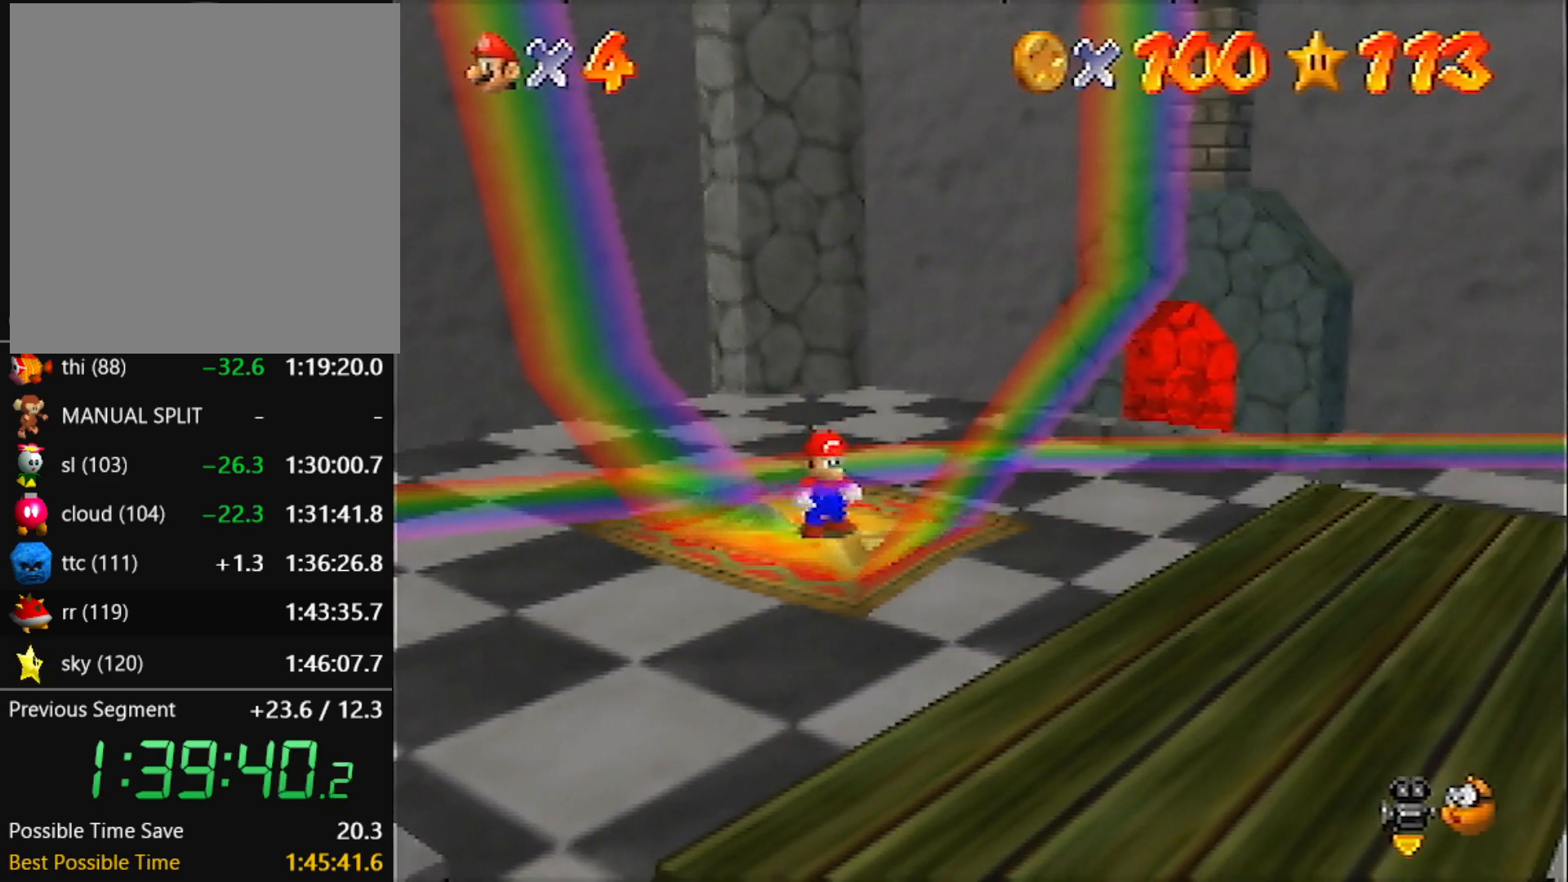
{"buttons": [], "left_stick": "down-right", "events": [[167, "left_stick", "down-right"]]}
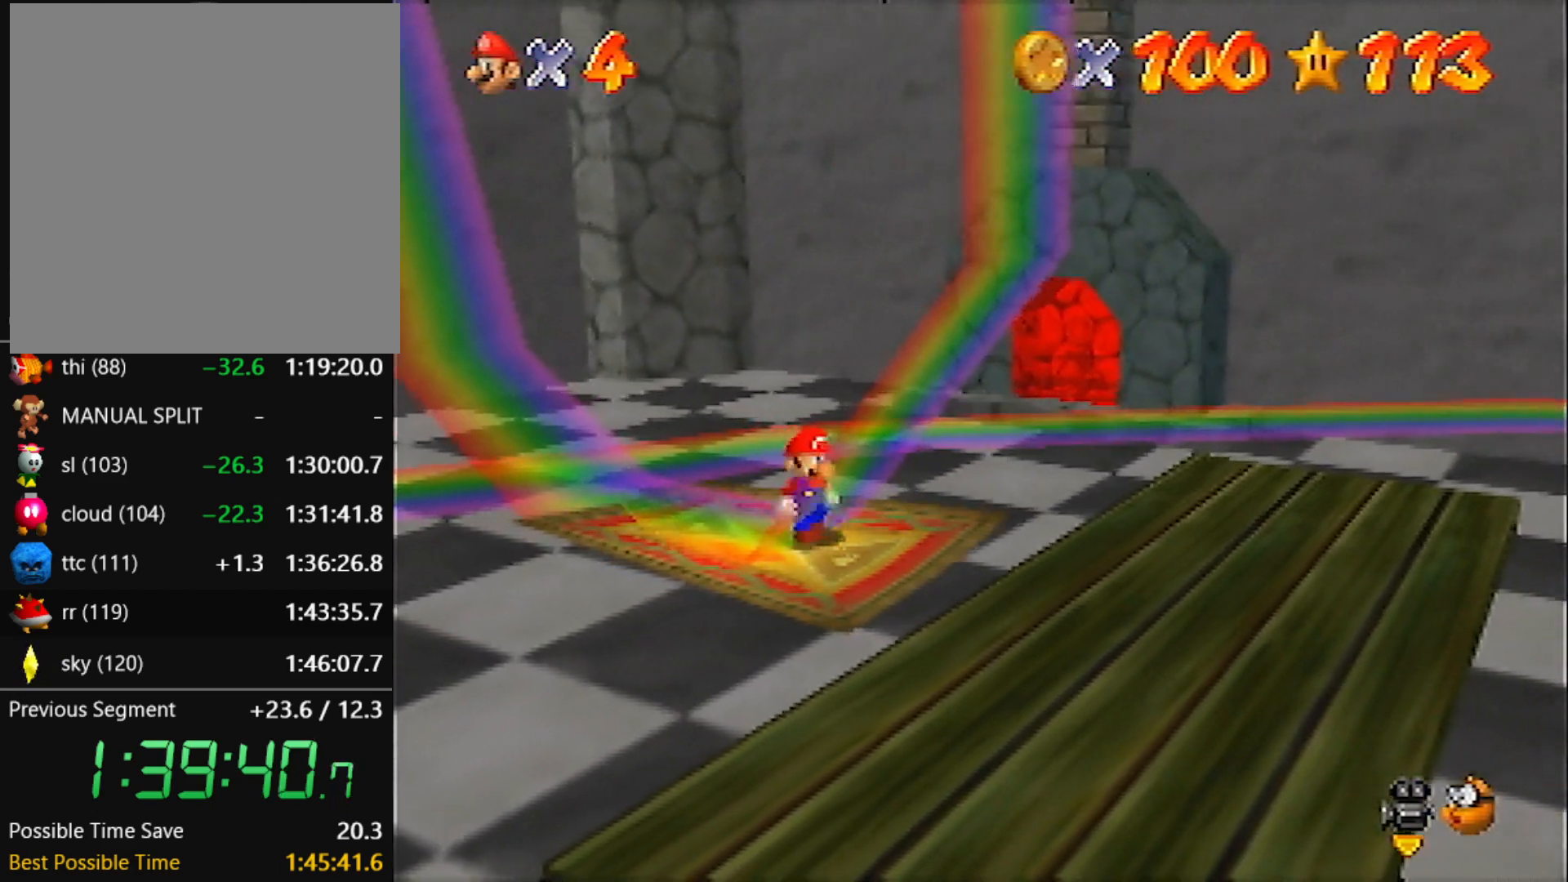
{"buttons": [], "left_stick": "center", "events": [[67, "left_stick", "center"]]}
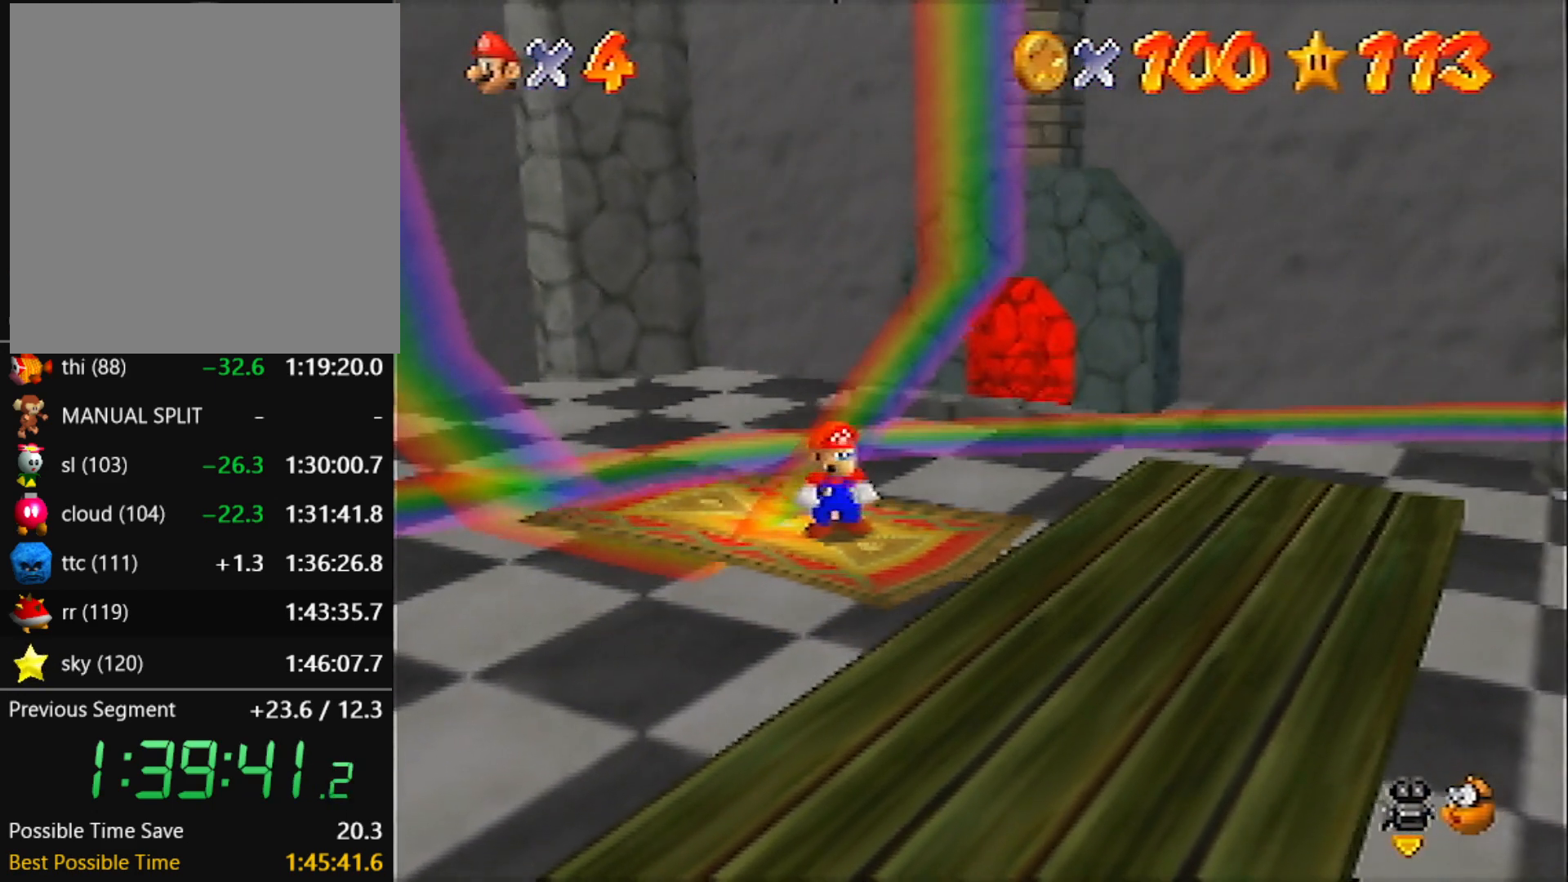
{"buttons": [], "left_stick": "center", "events": []}